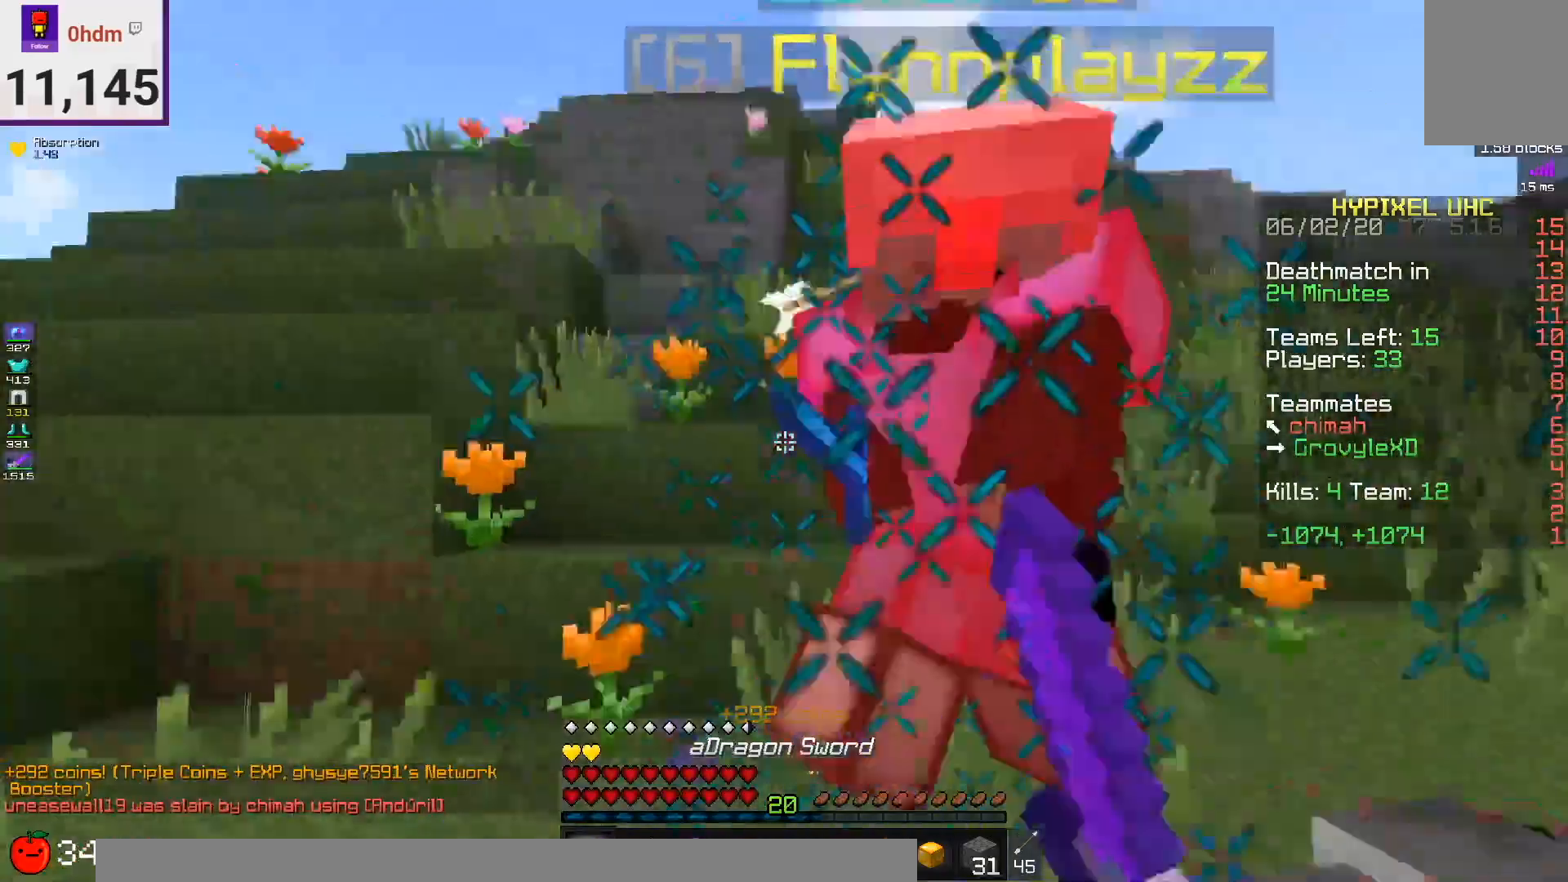
Gameplay with keyboard and mouse; each line is a JSON object with the keys and mouse buttons held at the frame after it. "events" lists presses ("down") and releases ("up") of "a", "d", "s", "space", "w", "mouse_left" and "mouse_right" between this image and that frame as [ms after this image, input, new state], when the widget could be followed in between. "mouse_left", "mouse_right" = the "left", "right" buttons of the "mouse" list. No other keys are recorded. Fast repeated clicks can show as one long hold. Mouse movement is not recorded.
{"keys": ["d", "w"], "mouse": ["left"], "events": [[166, "w", "up"], [250, "d", "down"], [291, "w", "down"], [375, "a", "up"], [375, "mouse_left", "up"], [375, "mouse_right", "down"], [458, "mouse_left", "down"], [500, "mouse_right", "up"]]}
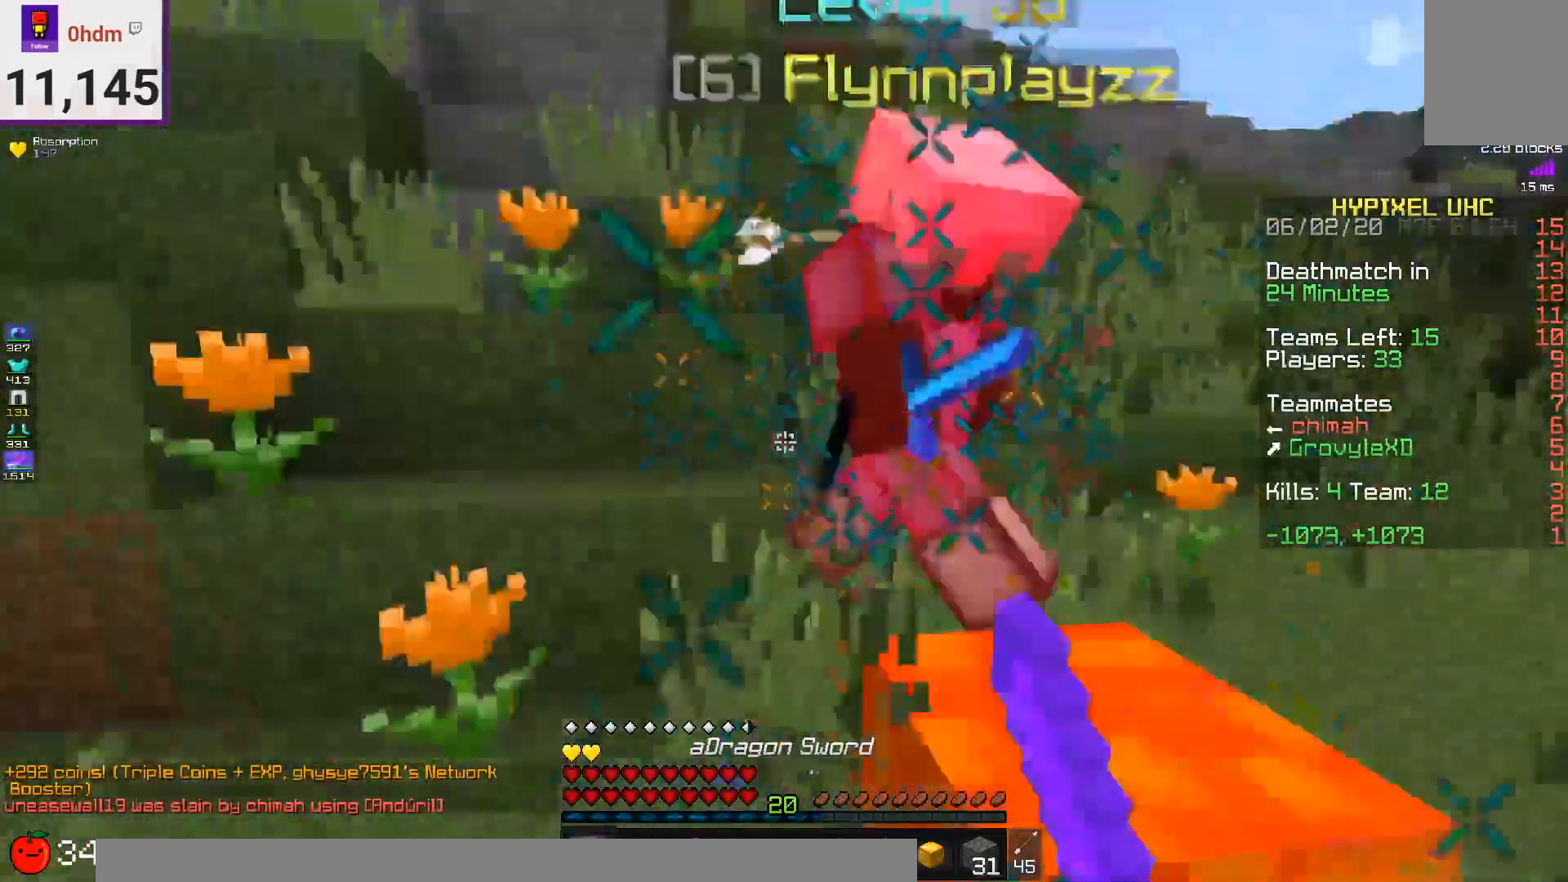
{"keys": ["d"], "mouse": ["left"], "events": [[125, "w", "up"]]}
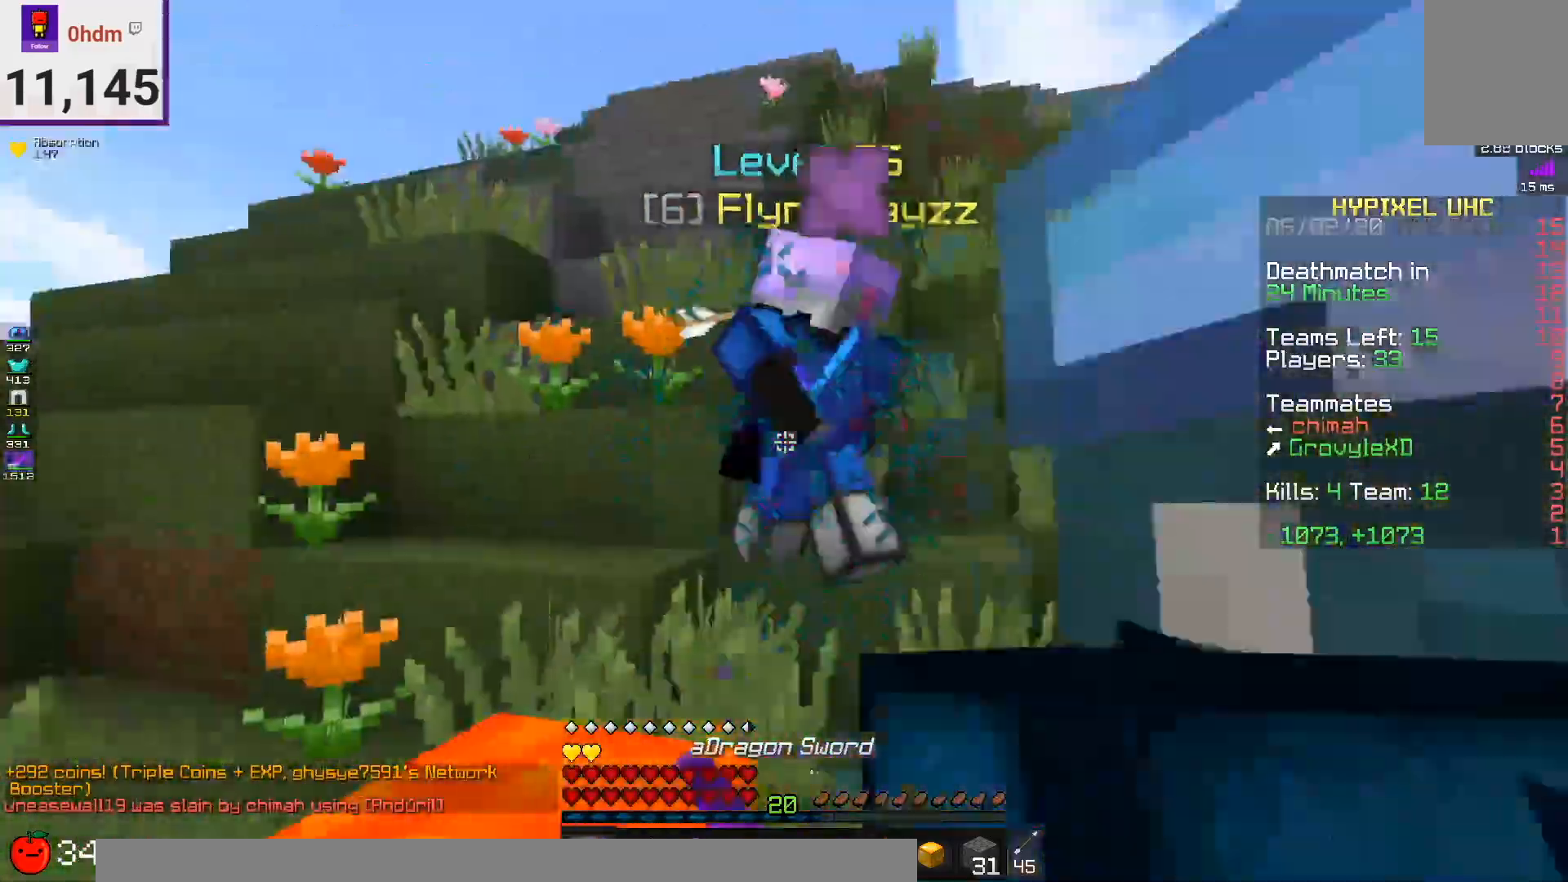
{"keys": ["d", "w"], "mouse": ["left"], "events": [[125, "w", "down"]]}
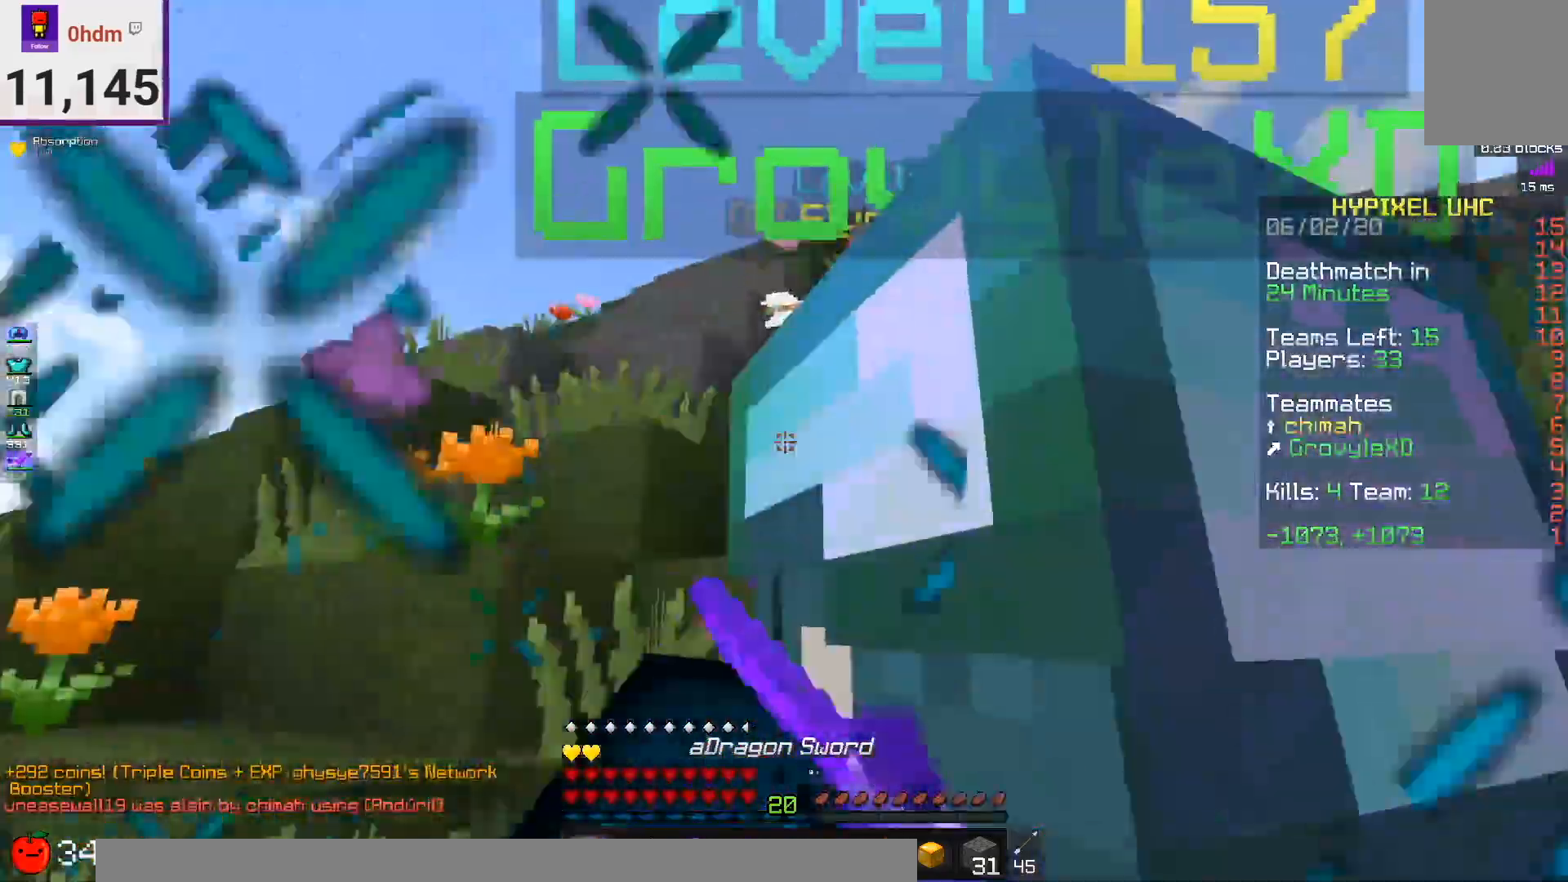
{"keys": ["w"], "mouse": ["left"], "events": [[125, "d", "up"], [209, "space", "down"], [459, "space", "up"]]}
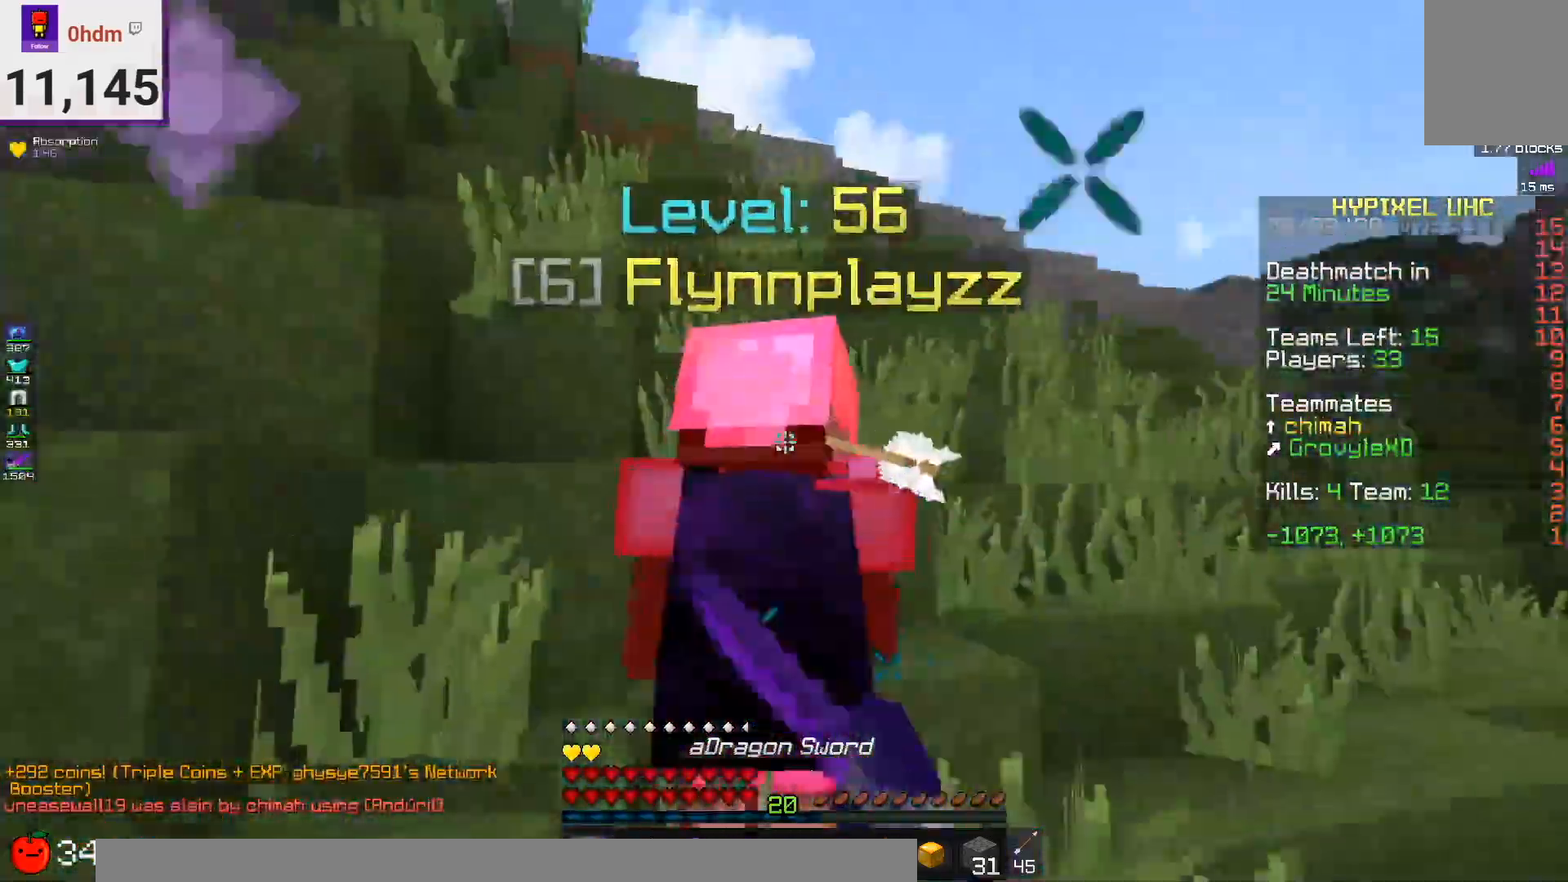
{"keys": ["a", "w"], "mouse": ["left"], "events": [[166, "space", "down"], [333, "a", "down"], [375, "space", "up"]]}
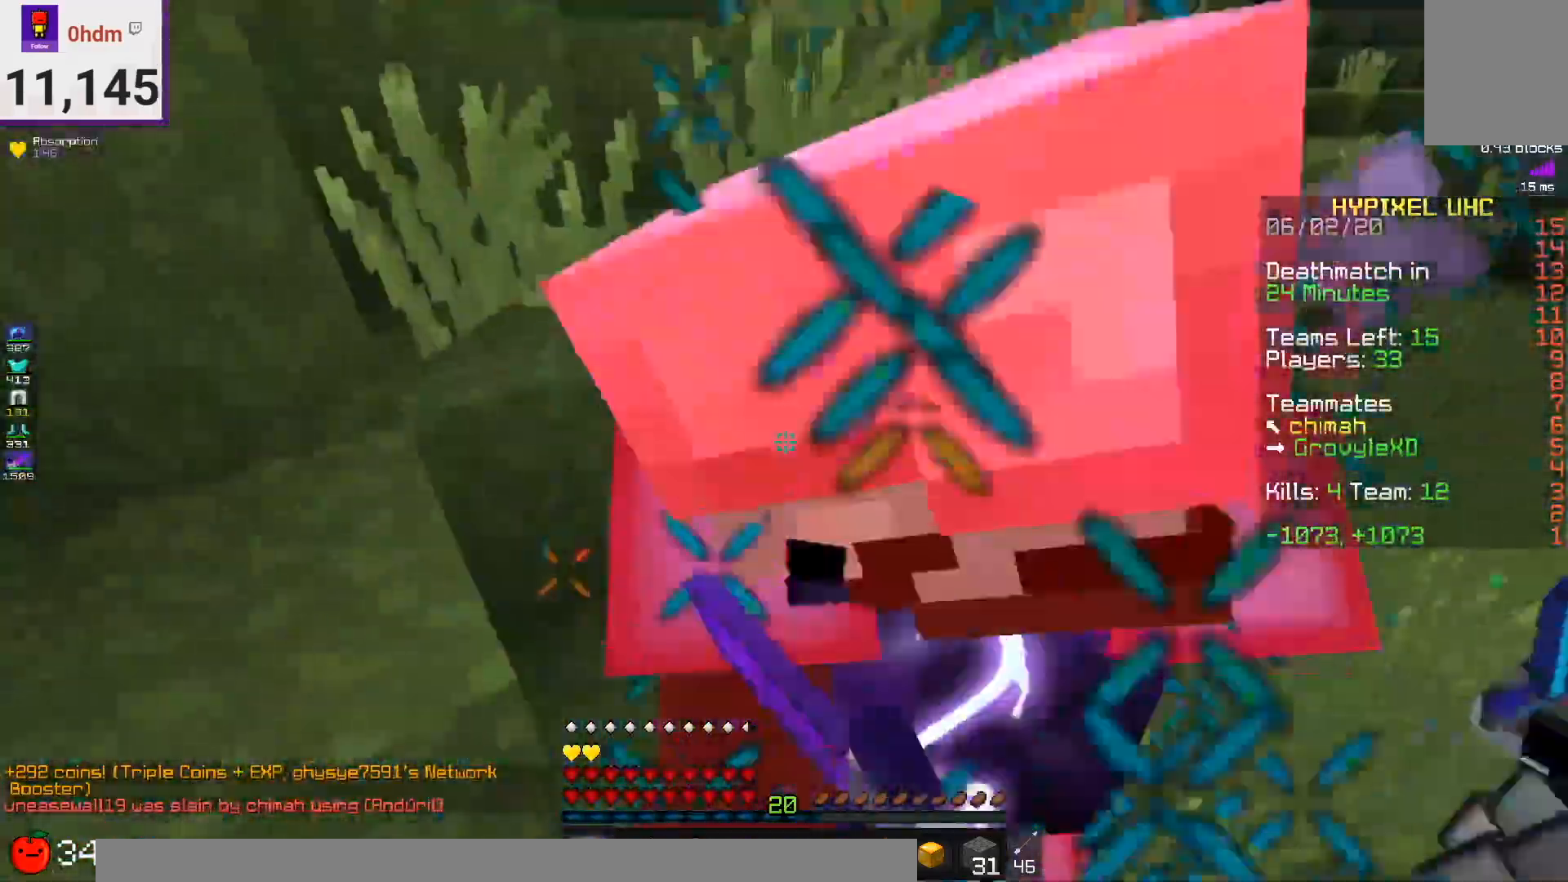
{"keys": ["a", "s"], "mouse": ["left"], "events": [[83, "space", "down"], [375, "space", "up"], [417, "w", "up"], [459, "s", "down"]]}
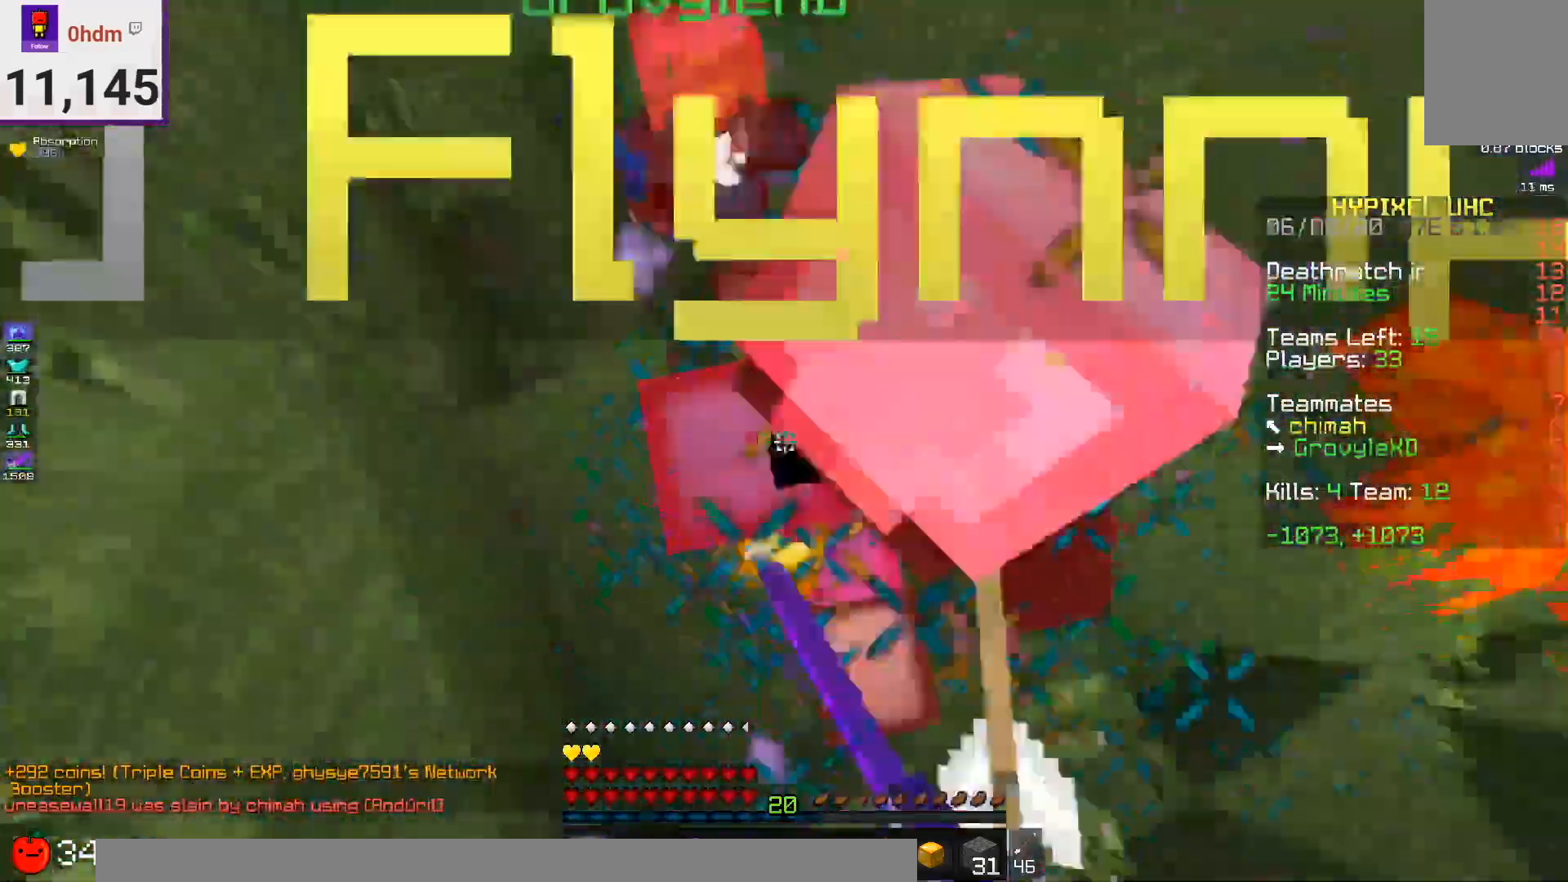
{"keys": ["d", "w"], "mouse": ["left"], "events": [[125, "space", "down"], [292, "s", "up"], [375, "space", "up"], [417, "a", "up"], [417, "d", "down"], [458, "w", "down"]]}
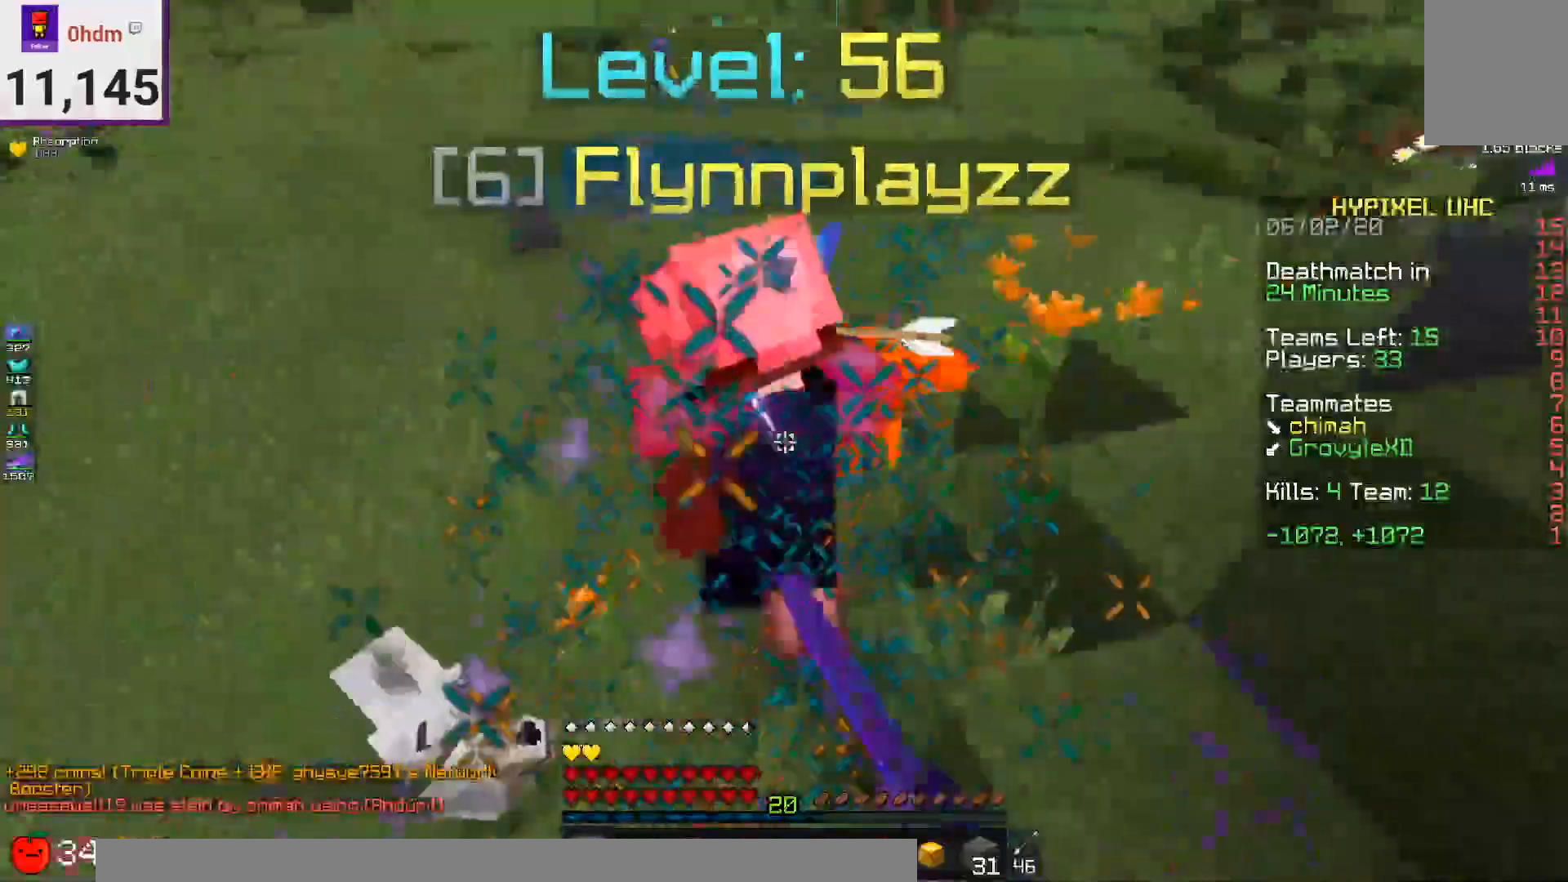
{"keys": ["w"], "mouse": ["left"], "events": [[83, "d", "up"]]}
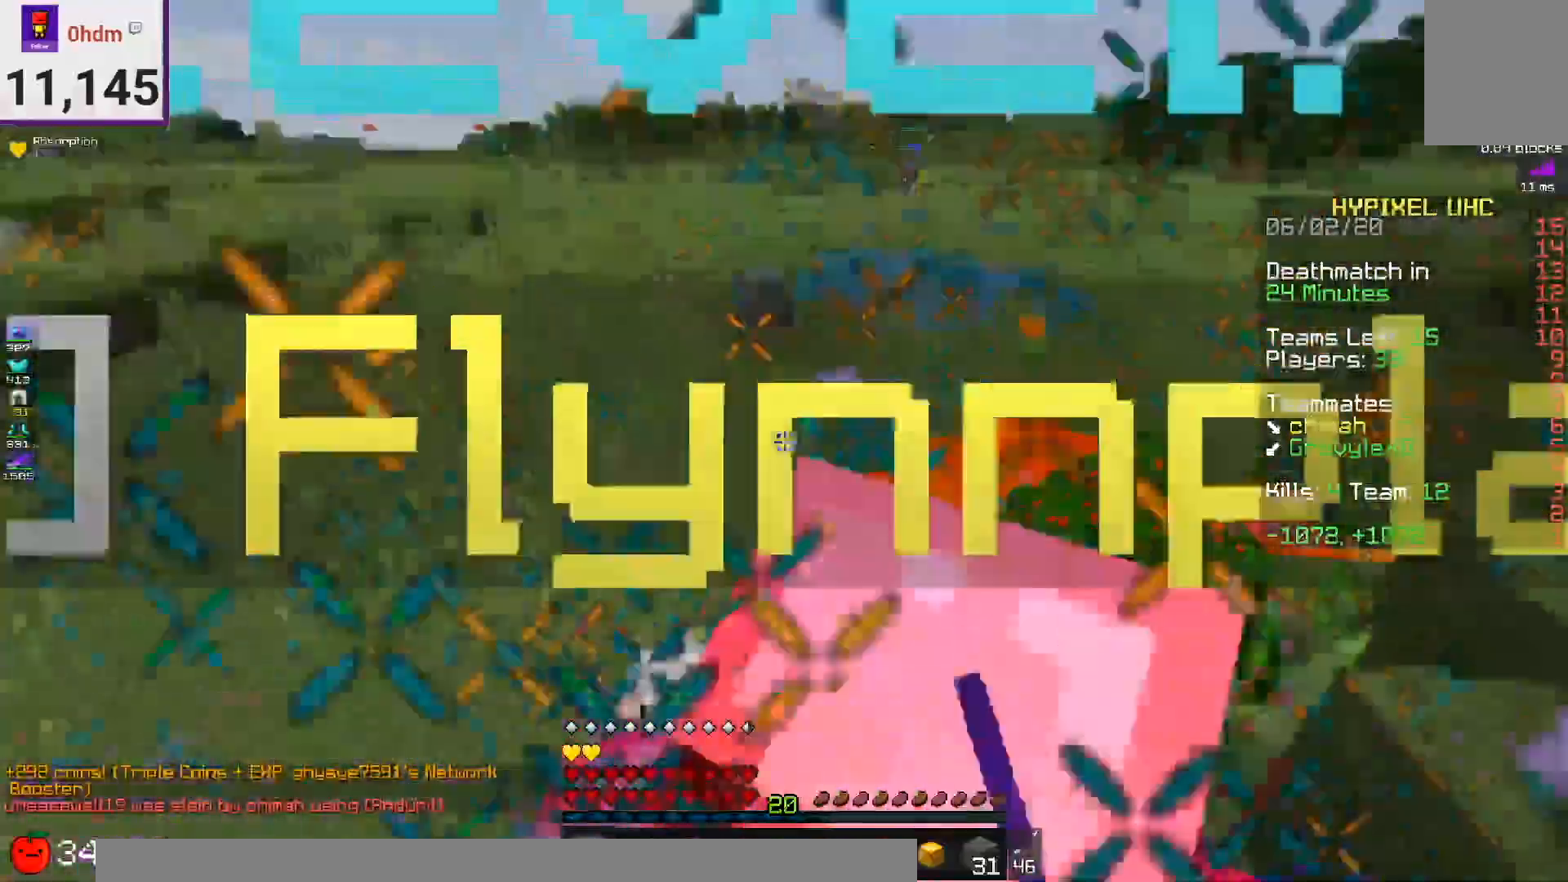
{"keys": ["a", "w"], "mouse": ["left"], "events": [[208, "a", "down"], [208, "w", "up"], [291, "w", "down"]]}
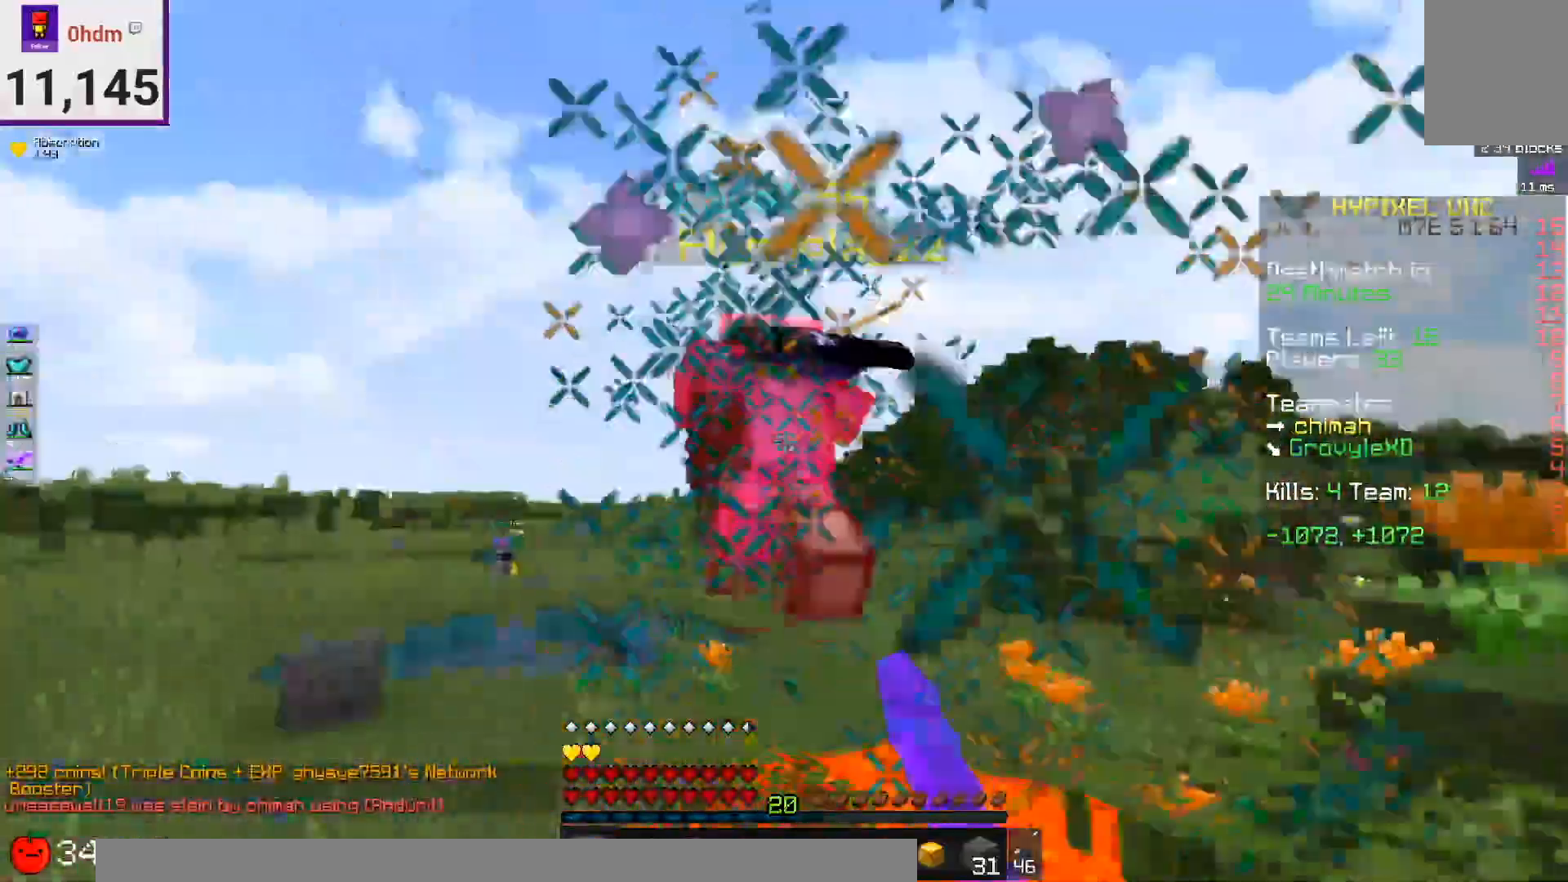
{"keys": ["space", "w"], "mouse": ["left"], "events": [[375, "space", "down"], [459, "a", "up"]]}
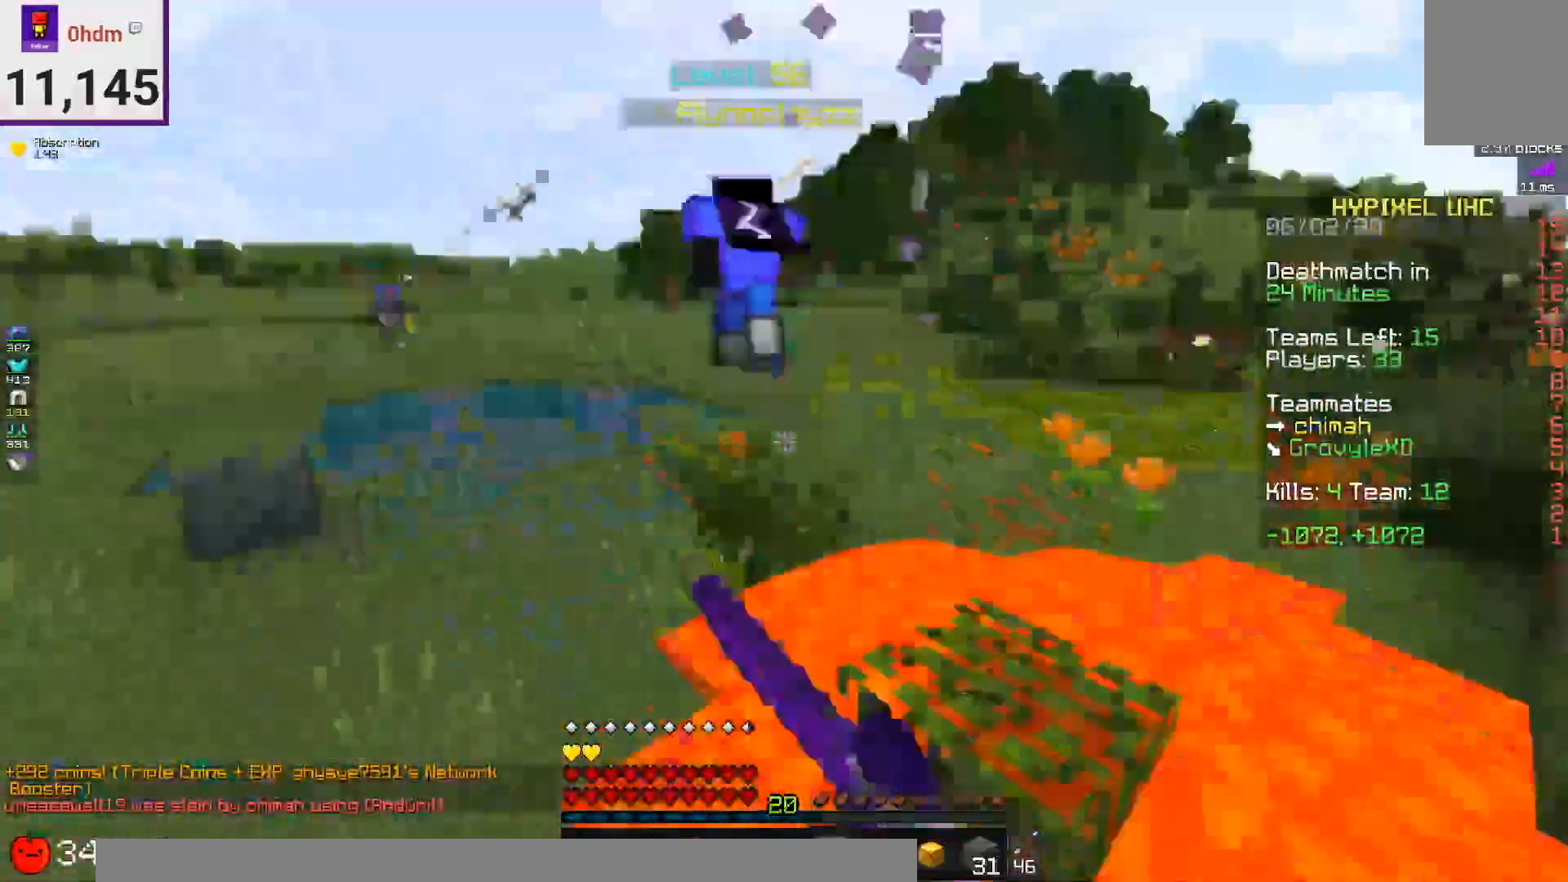
{"keys": ["space", "w"], "mouse": [], "events": [[41, "mouse_left", "up"], [166, "mouse_right", "down"], [166, "space", "up"], [292, "space", "down"], [375, "mouse_right", "up"]]}
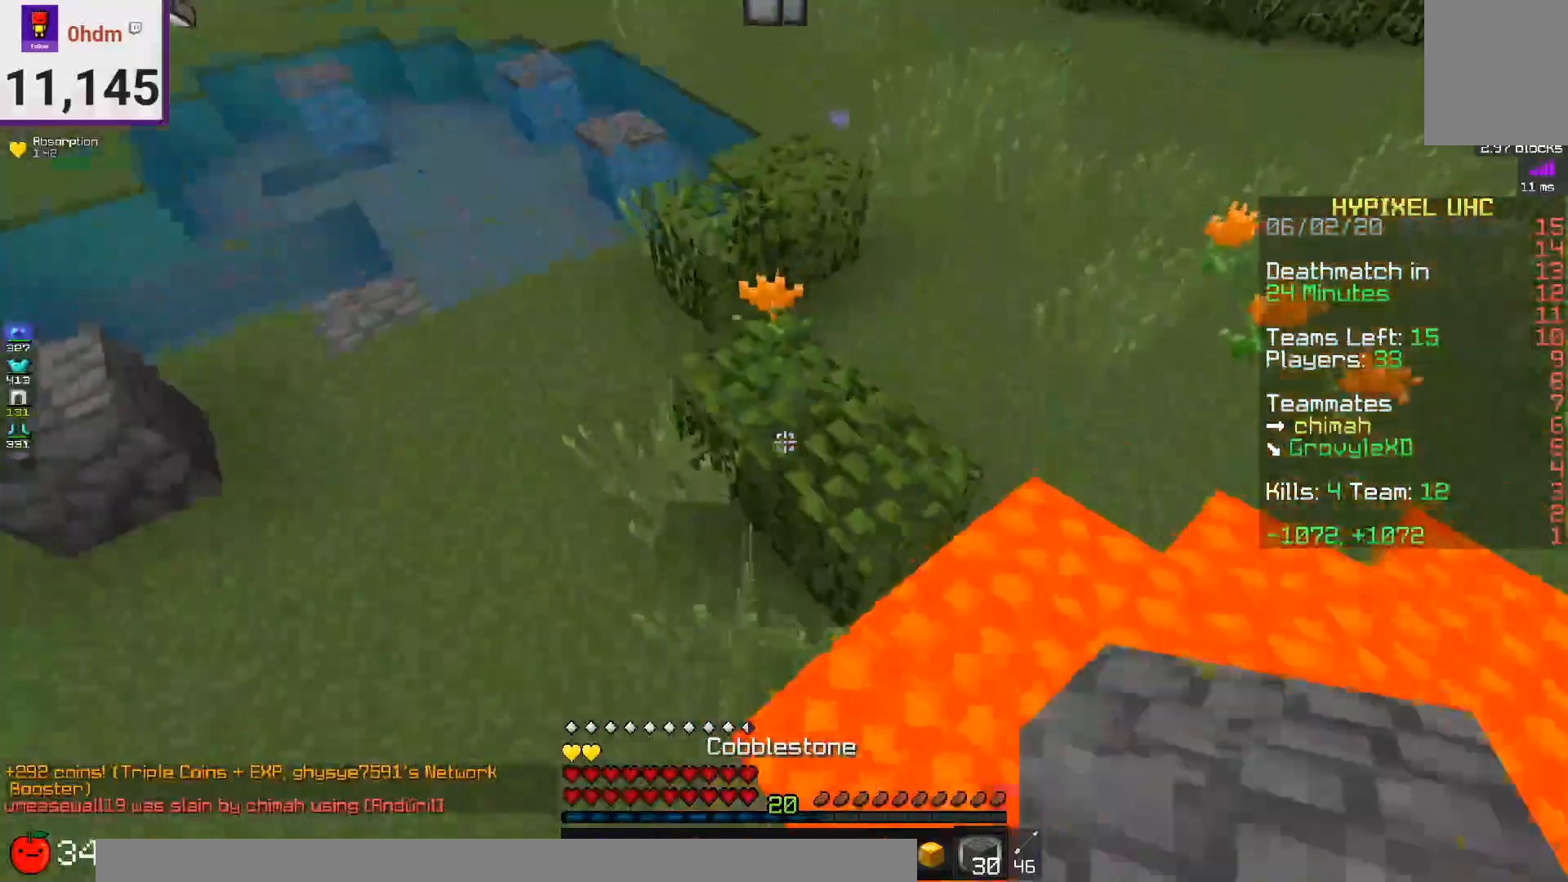
{"keys": ["space", "w"], "mouse": [], "events": [[167, "mouse_right", "down"], [167, "space", "up"], [334, "mouse_right", "up"], [334, "space", "down"]]}
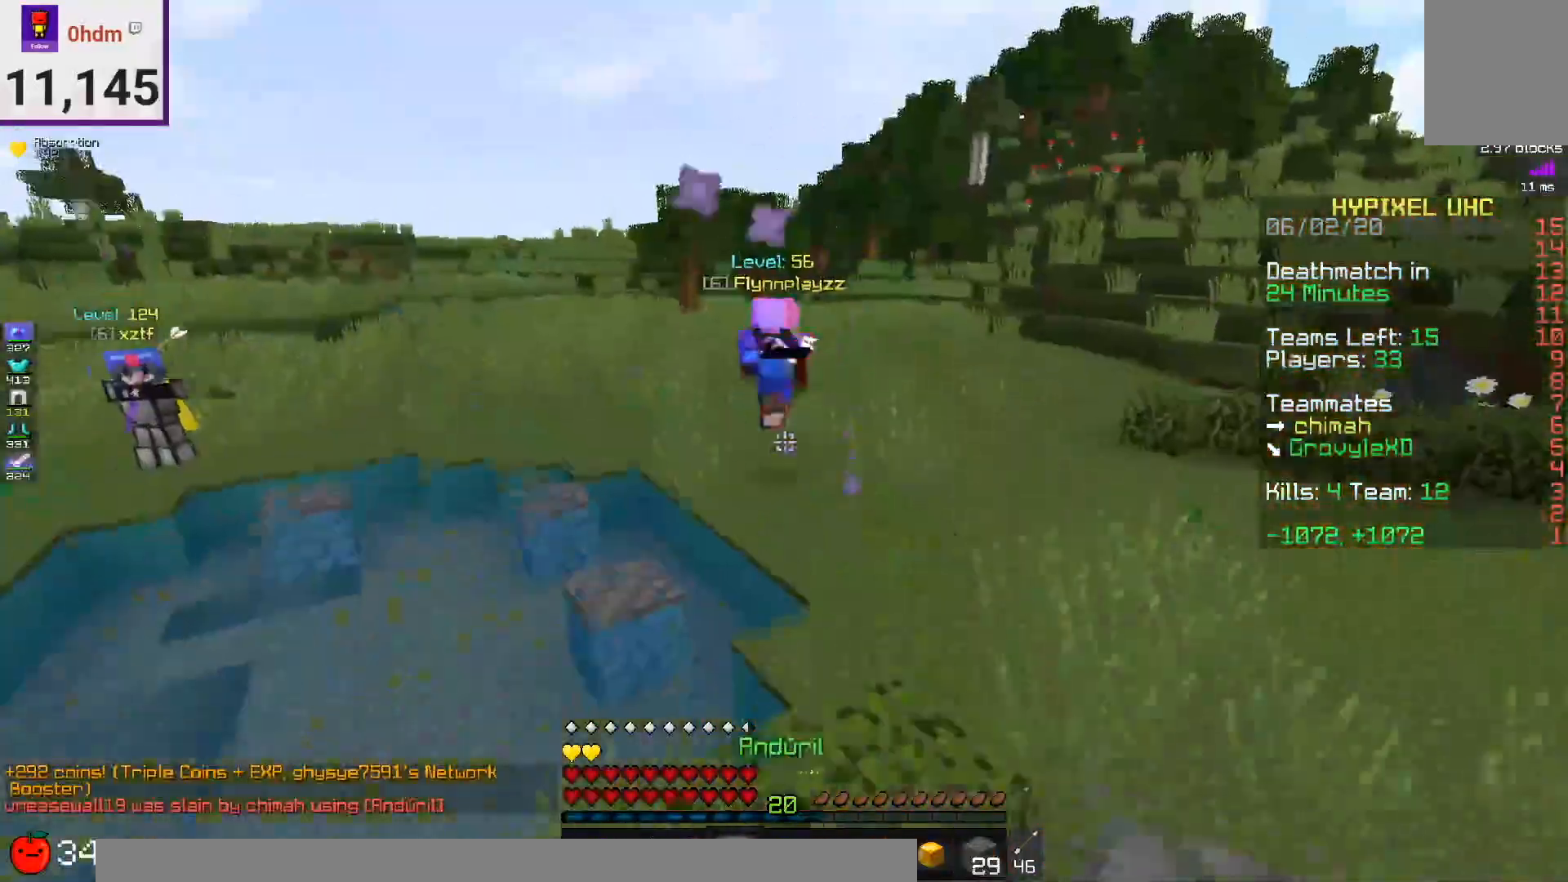
{"keys": ["space", "w"], "mouse": [], "events": [[166, "space", "up"], [417, "space", "down"]]}
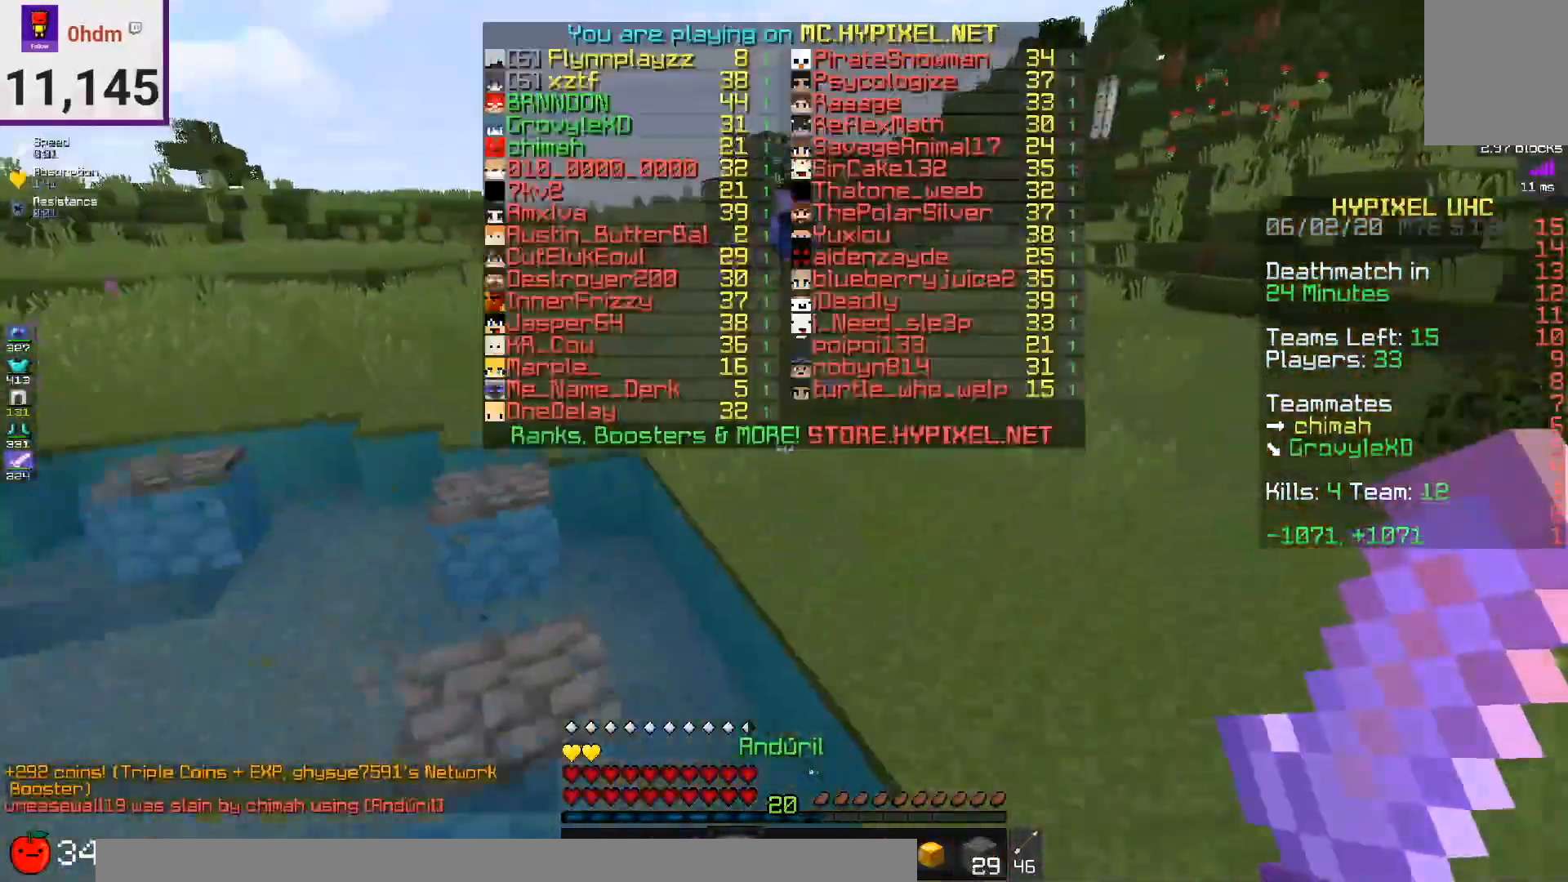
{"keys": ["w"], "mouse": [], "events": [[417, "space", "up"]]}
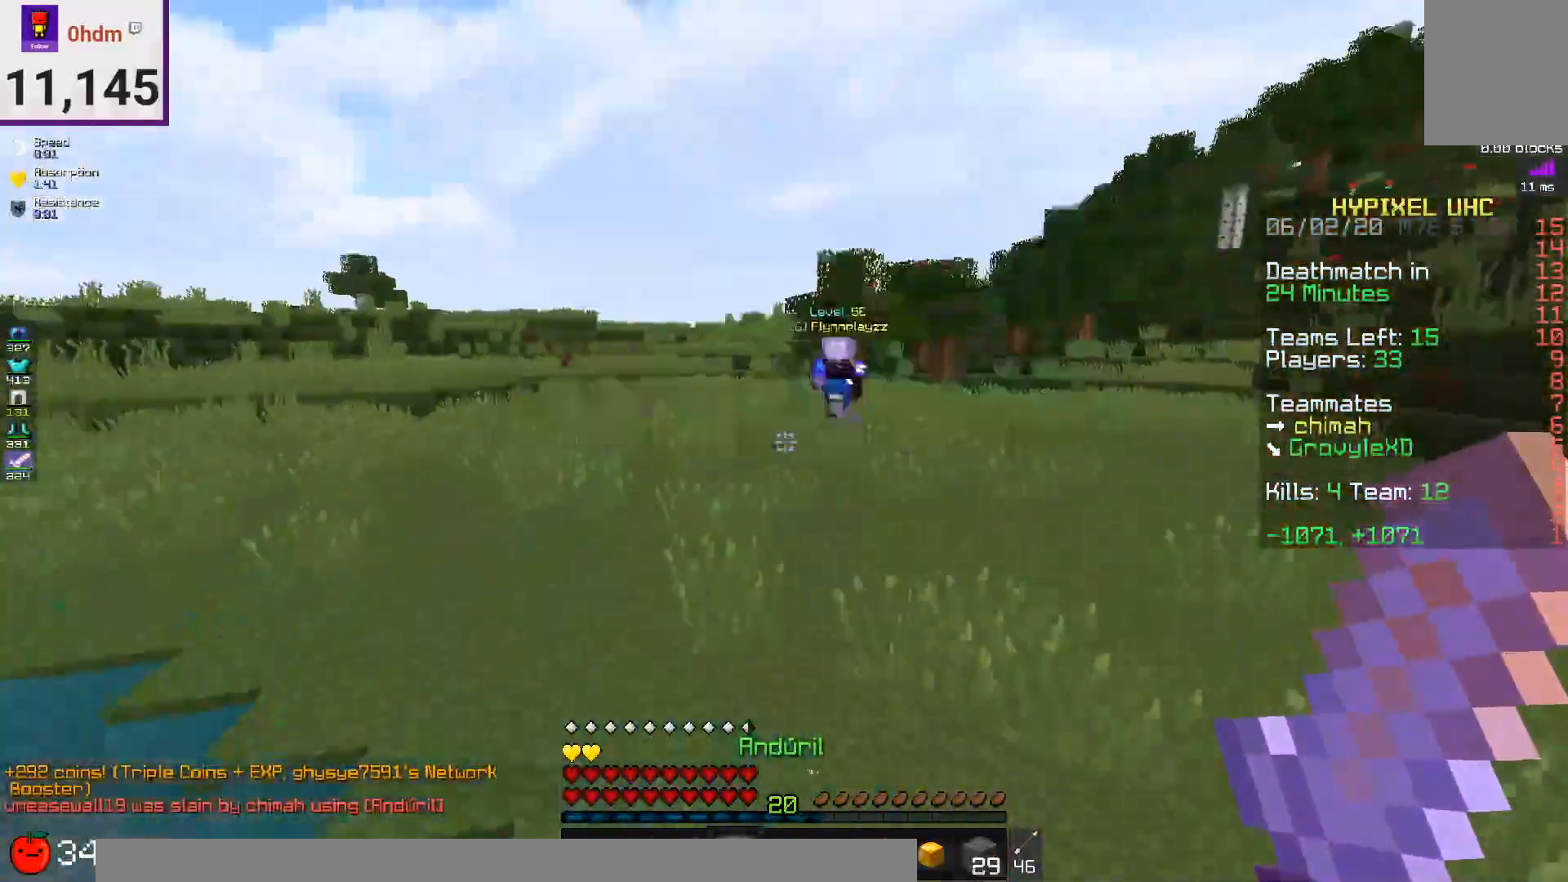
{"keys": ["w"], "mouse": [], "events": [[41, "space", "down"], [333, "space", "up"]]}
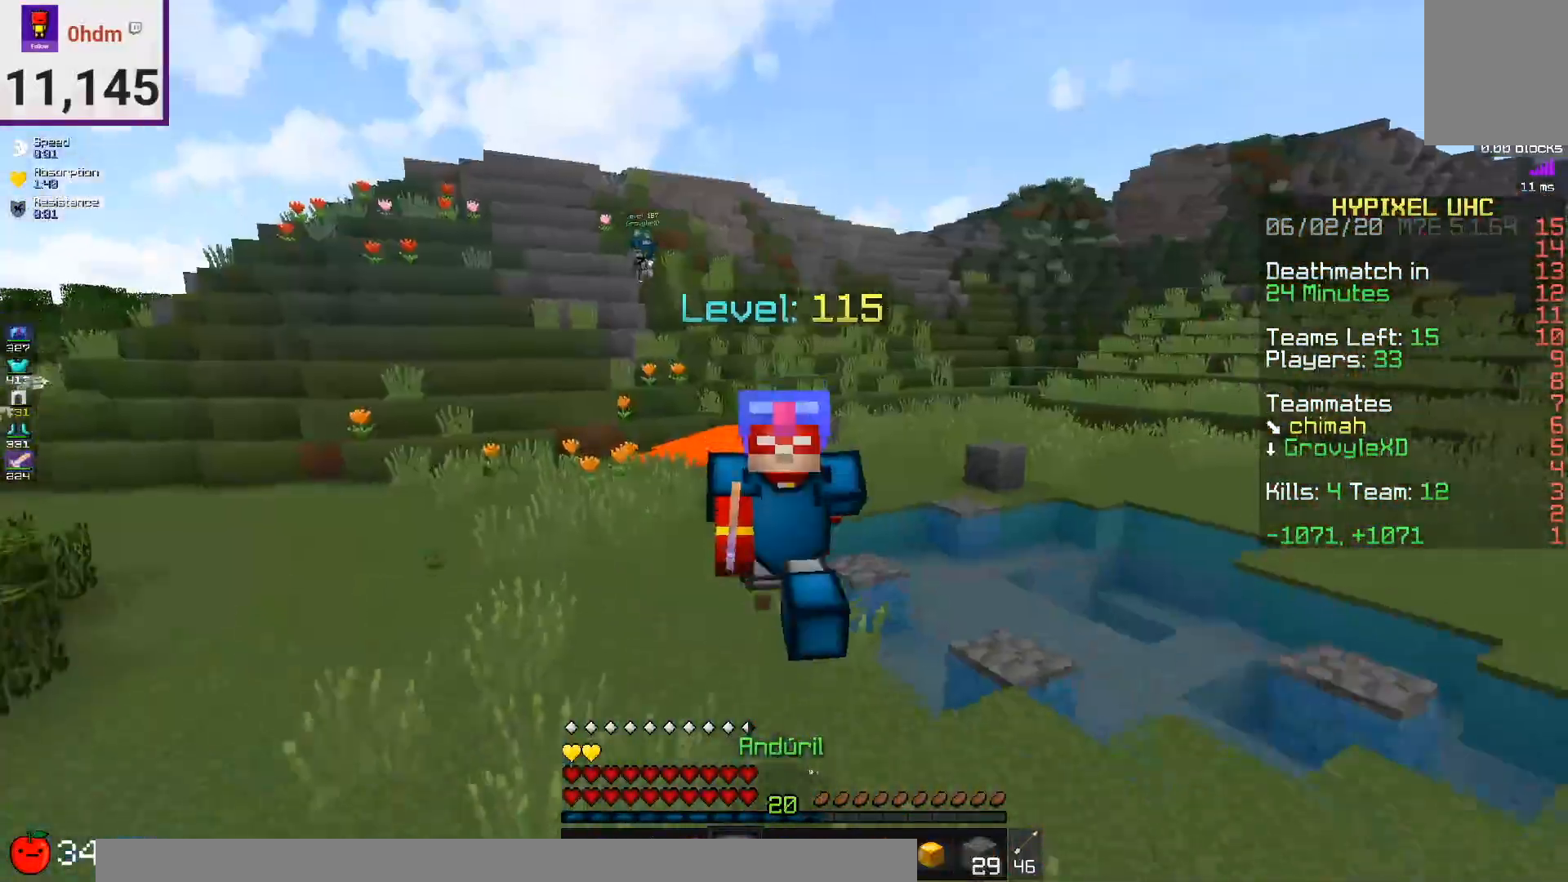
{"keys": ["space", "w"], "mouse": [], "events": [[42, "space", "down"]]}
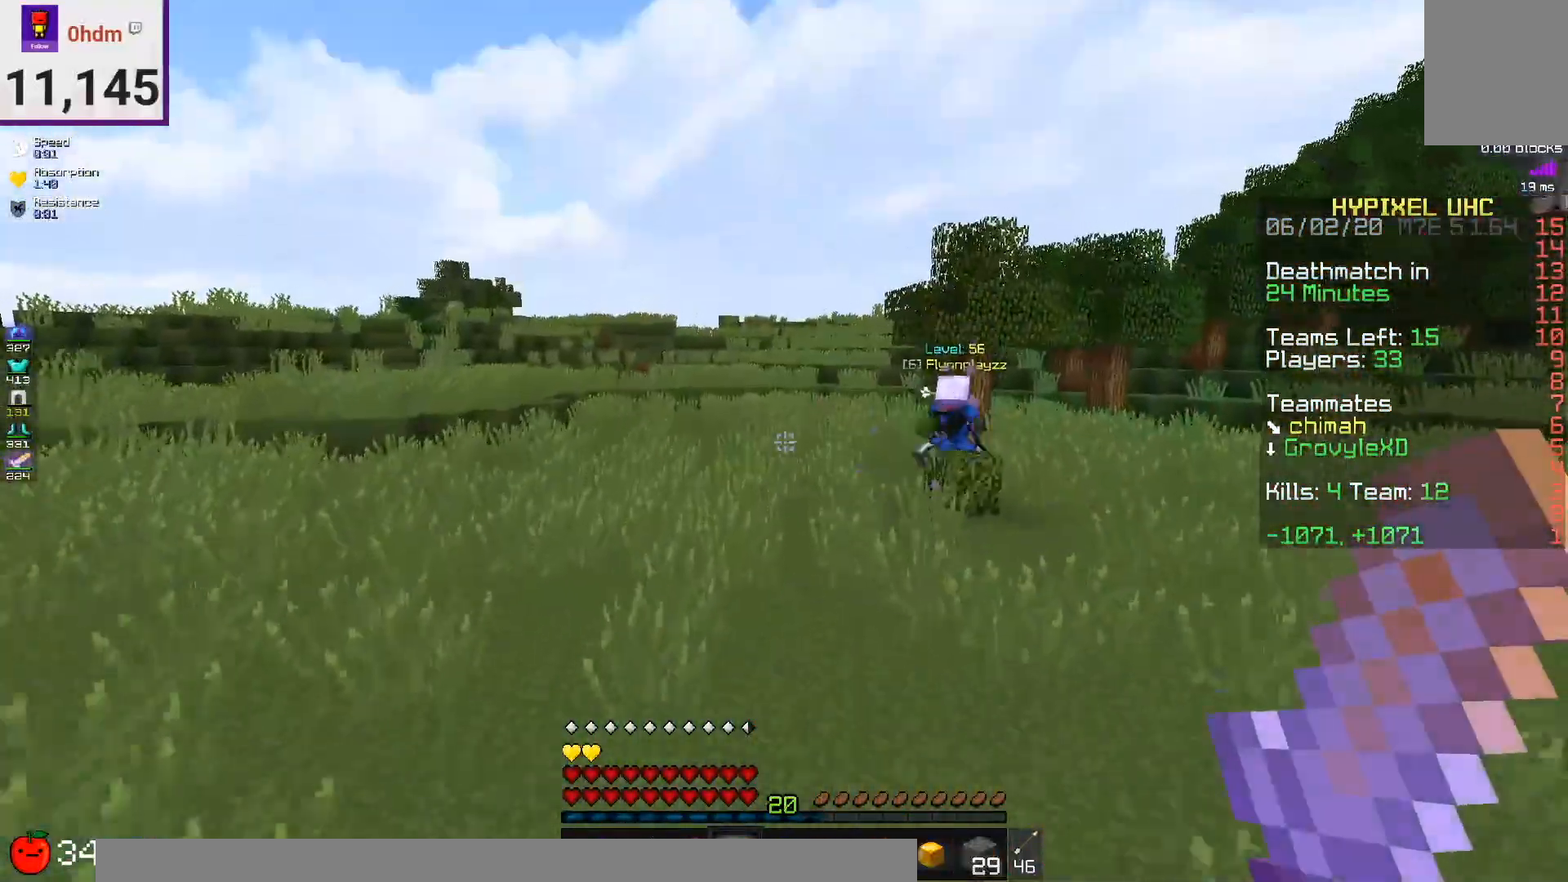
{"keys": ["space", "w"], "mouse": [], "events": [[125, "space", "up"], [291, "space", "down"]]}
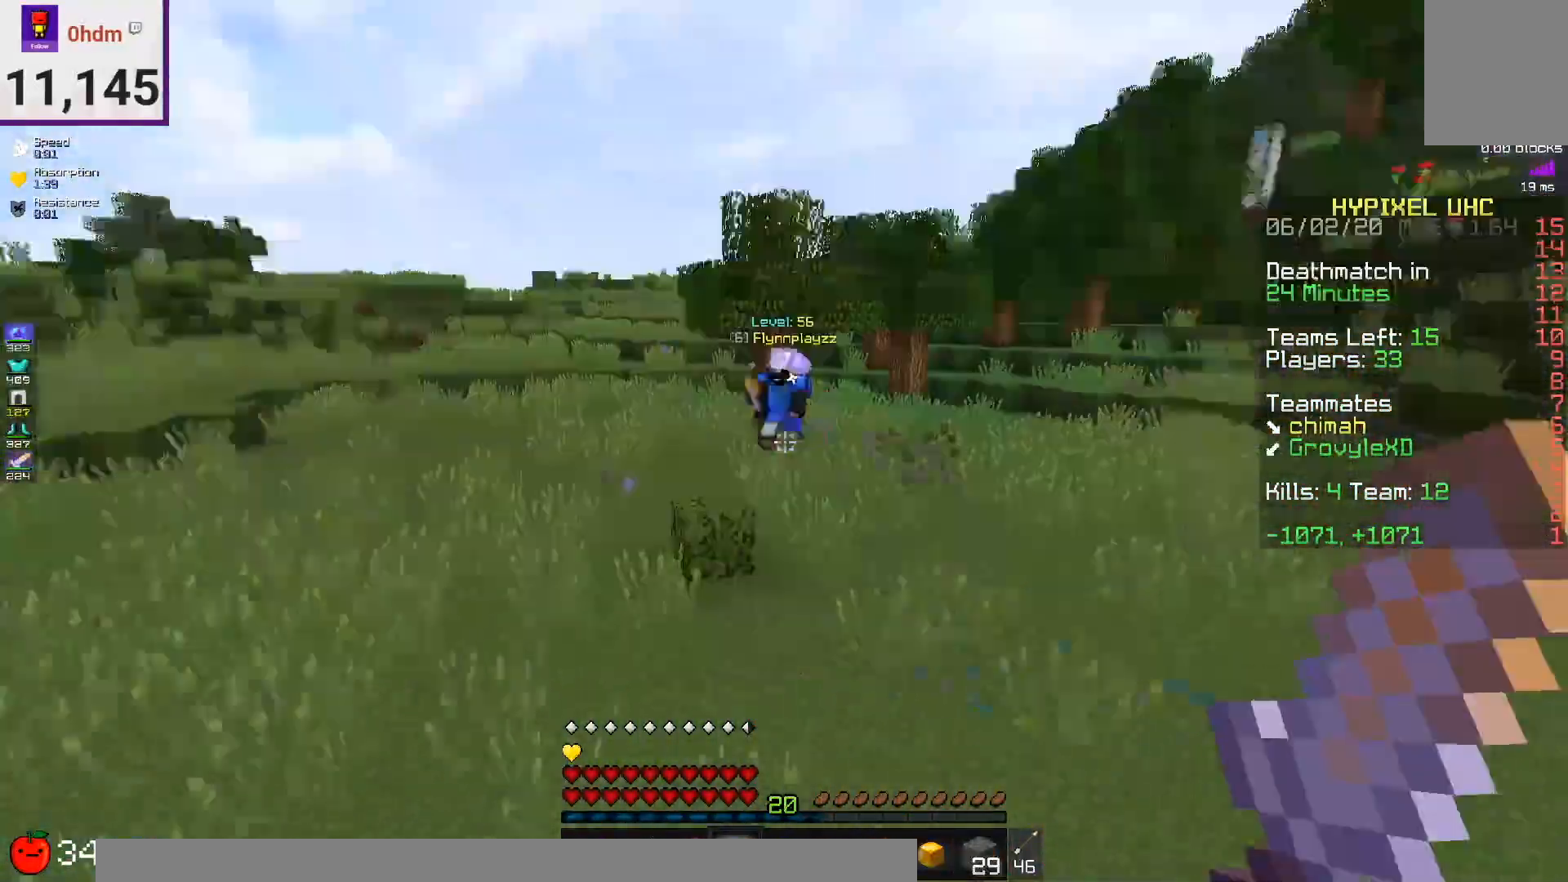
{"keys": ["space", "w"], "mouse": ["left"], "events": [[83, "space", "up"], [375, "space", "down"], [459, "mouse_left", "down"]]}
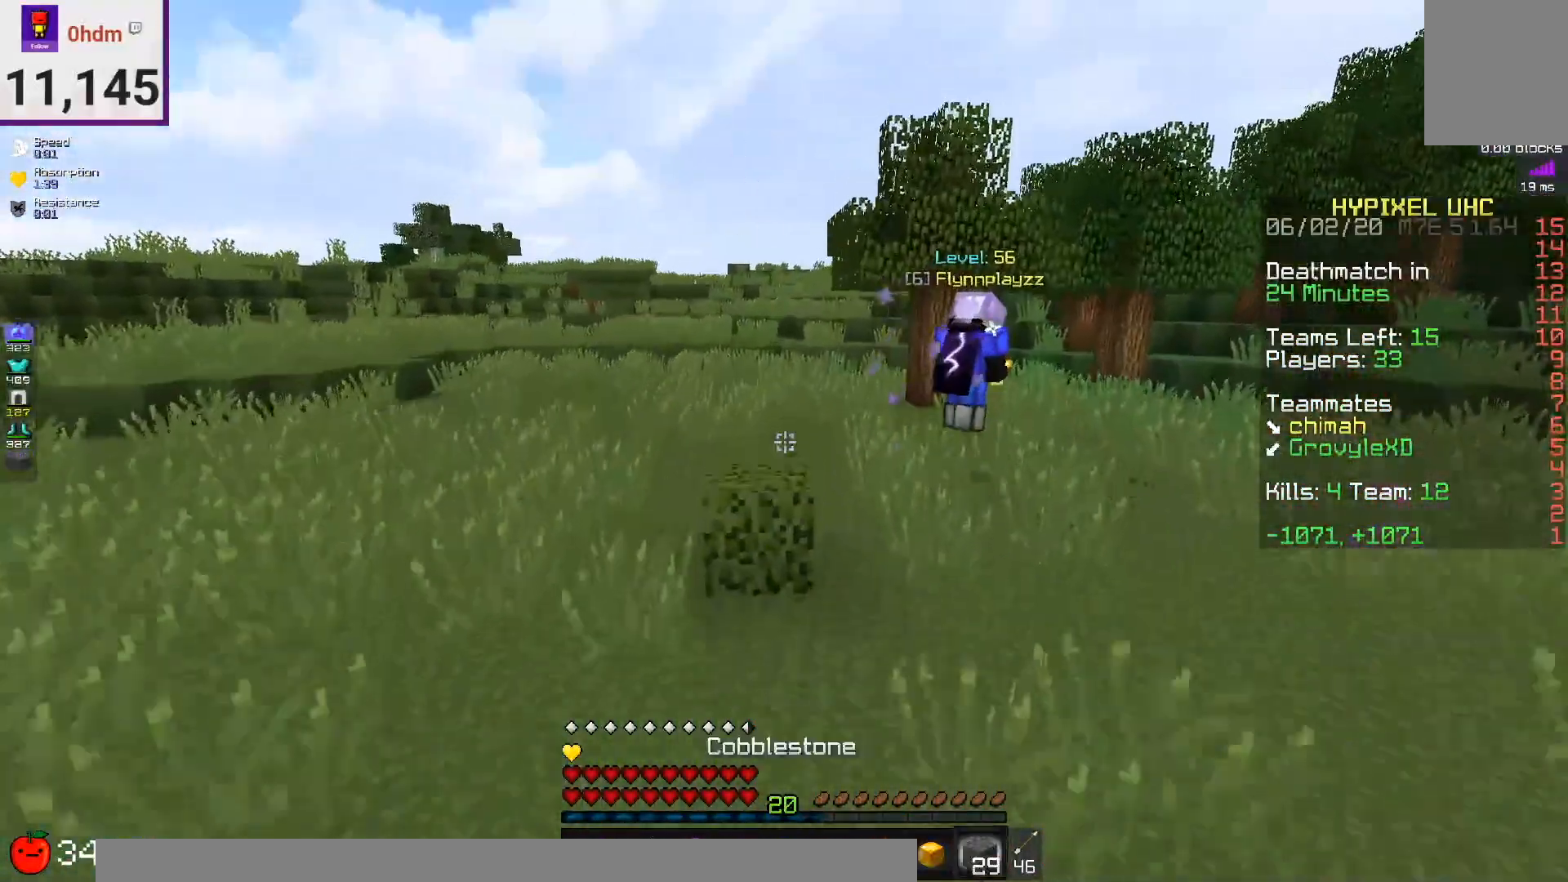
{"keys": ["space", "w"], "mouse": ["right"], "events": [[166, "mouse_left", "up"], [208, "mouse_right", "down"], [208, "space", "up"], [292, "space", "down"], [333, "mouse_right", "up"], [458, "mouse_right", "down"]]}
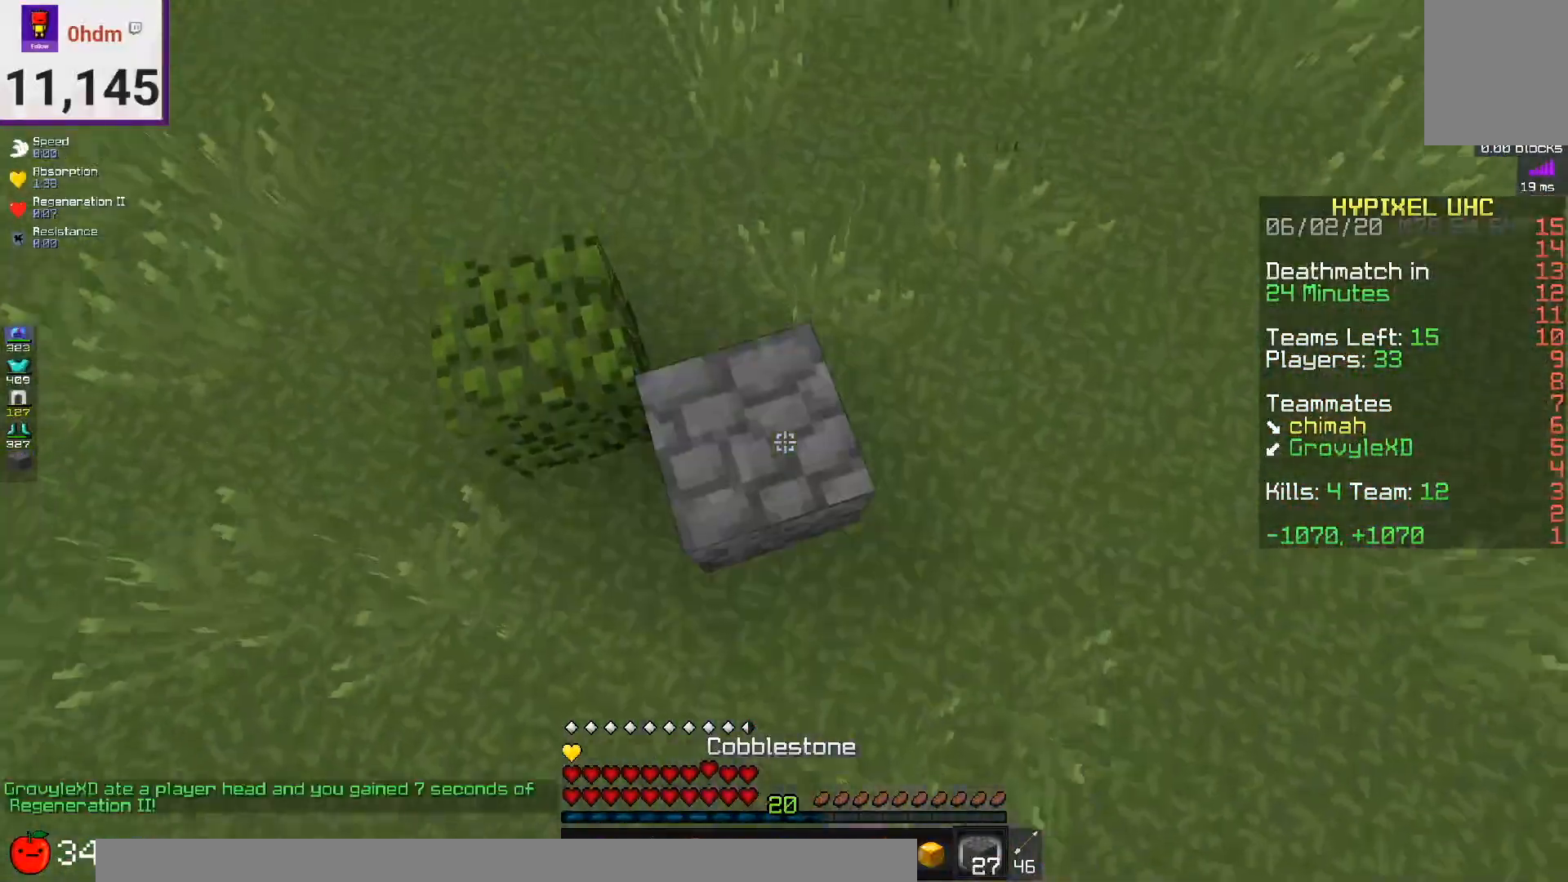
{"keys": ["w"], "mouse": [], "events": [[83, "space", "up"], [209, "mouse_right", "up"], [209, "space", "down"], [292, "mouse_right", "down"], [417, "mouse_right", "up"], [501, "space", "up"]]}
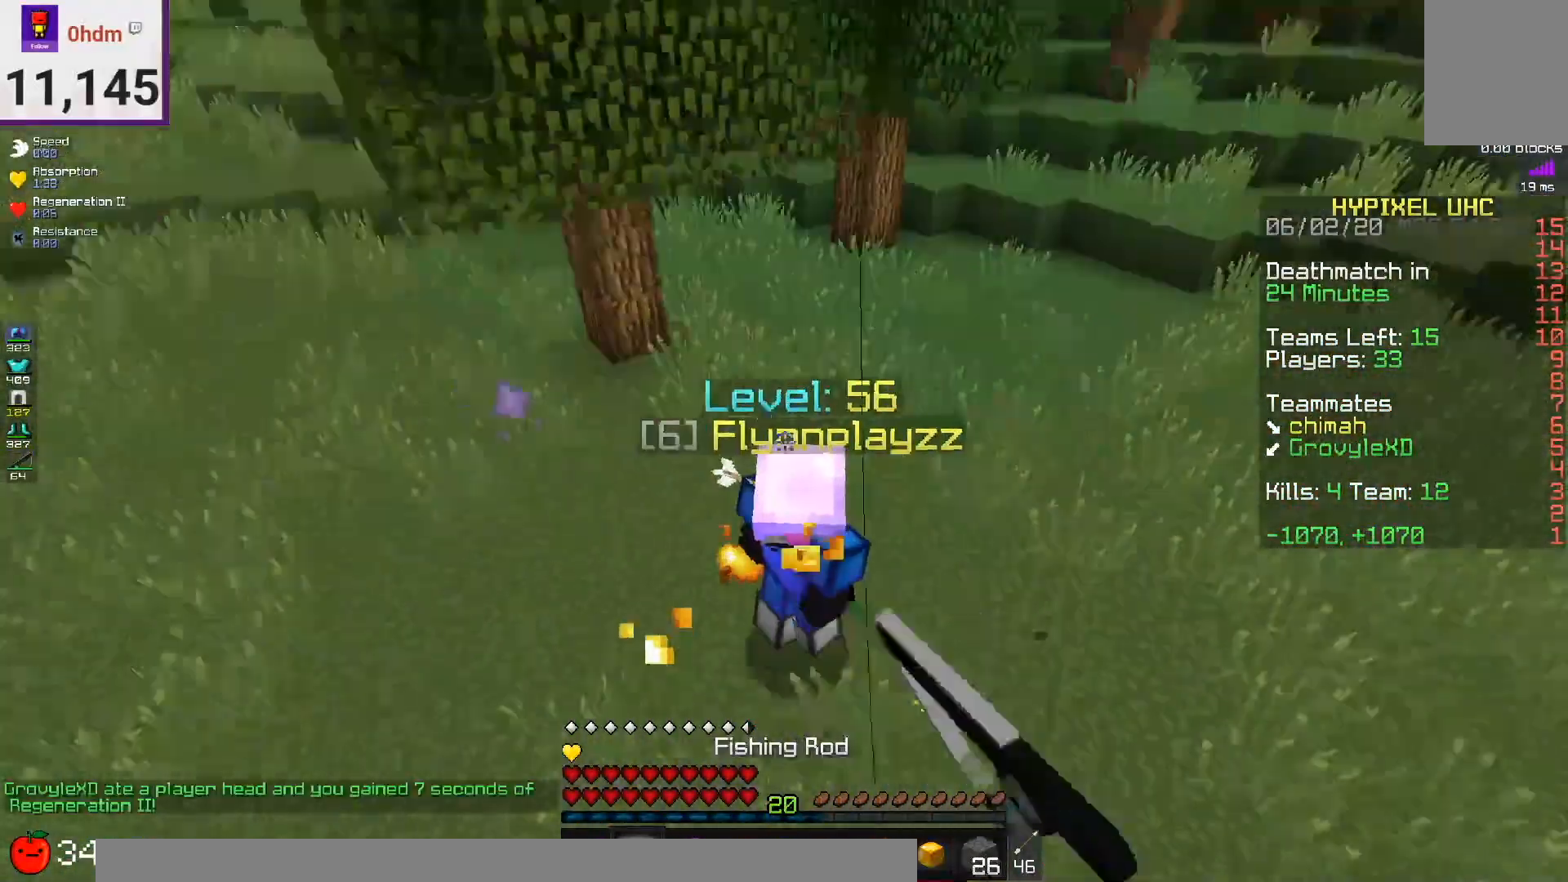
{"keys": ["w"], "mouse": ["left"], "events": [[41, "mouse_left", "down"]]}
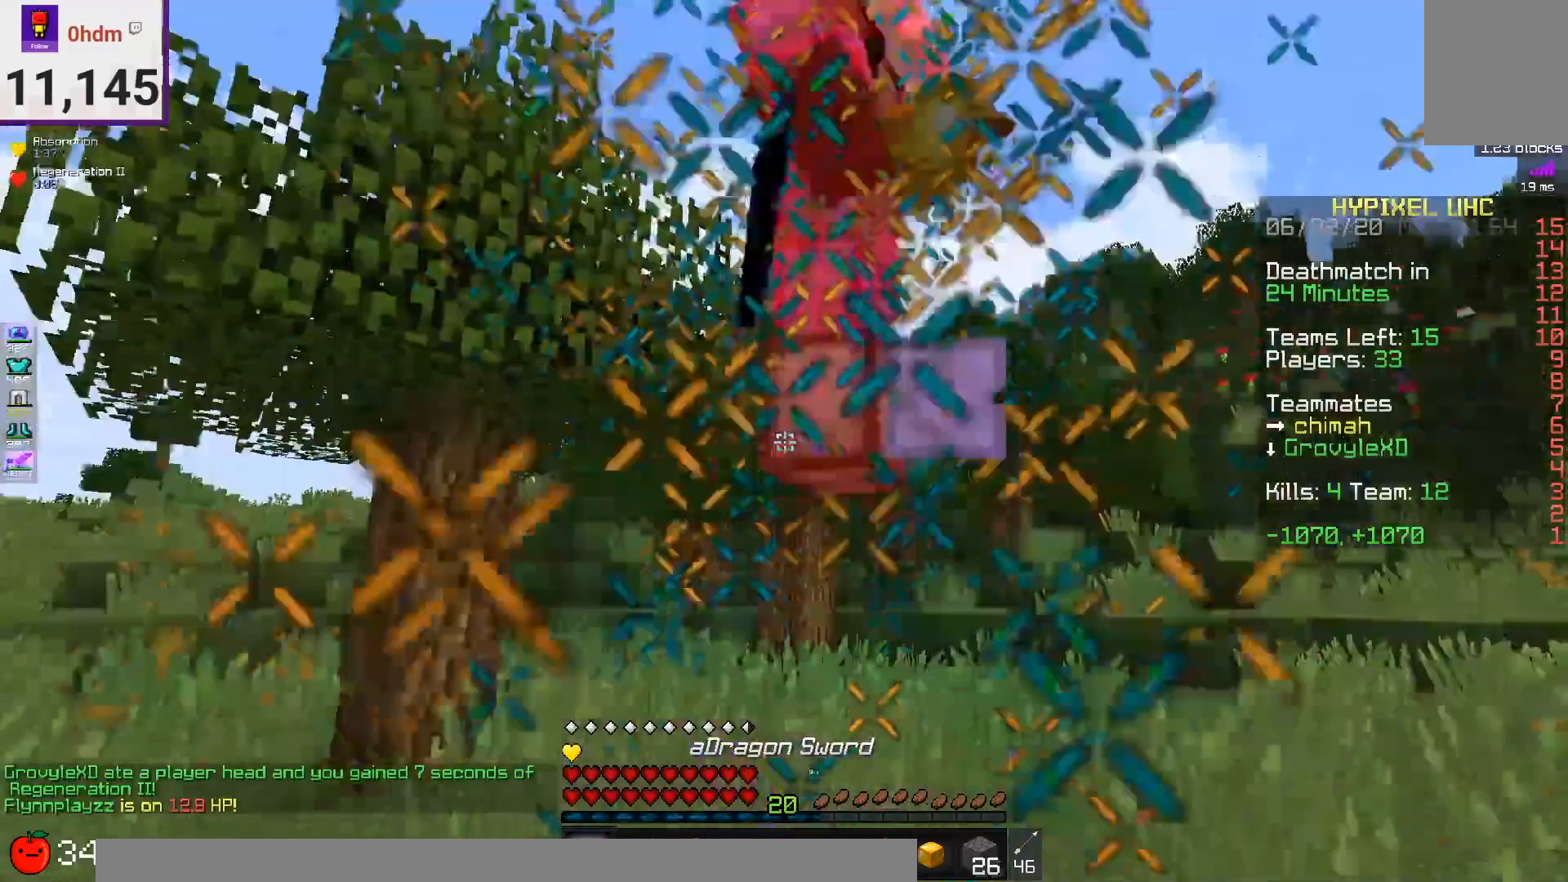
{"keys": ["w"], "mouse": ["left"], "events": [[250, "a", "down"], [501, "a", "up"]]}
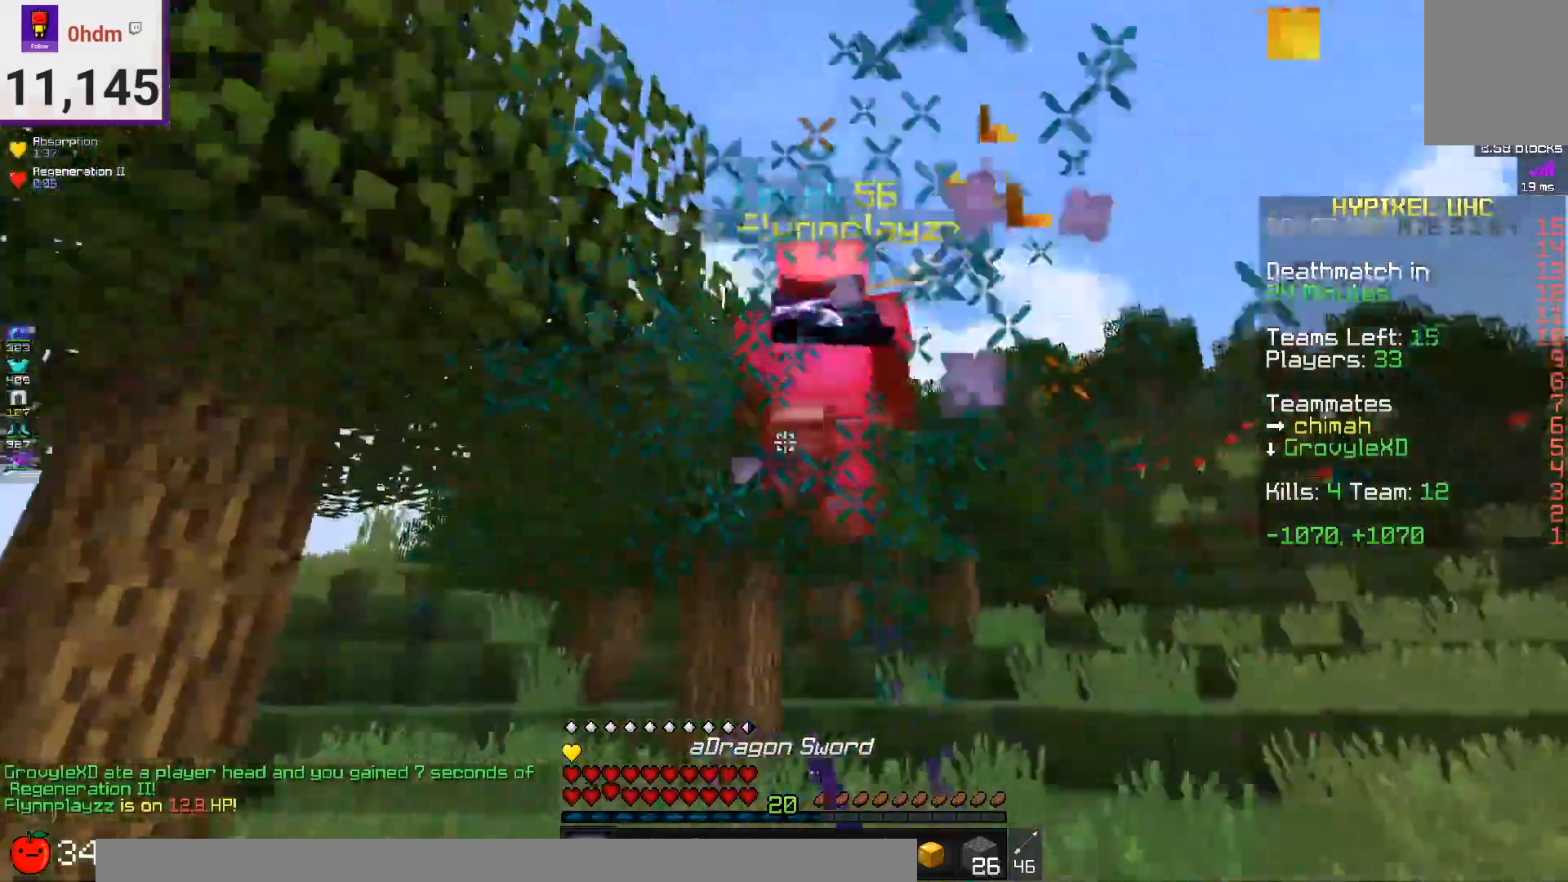
{"keys": ["space", "w"], "mouse": ["left"], "events": [[500, "space", "down"]]}
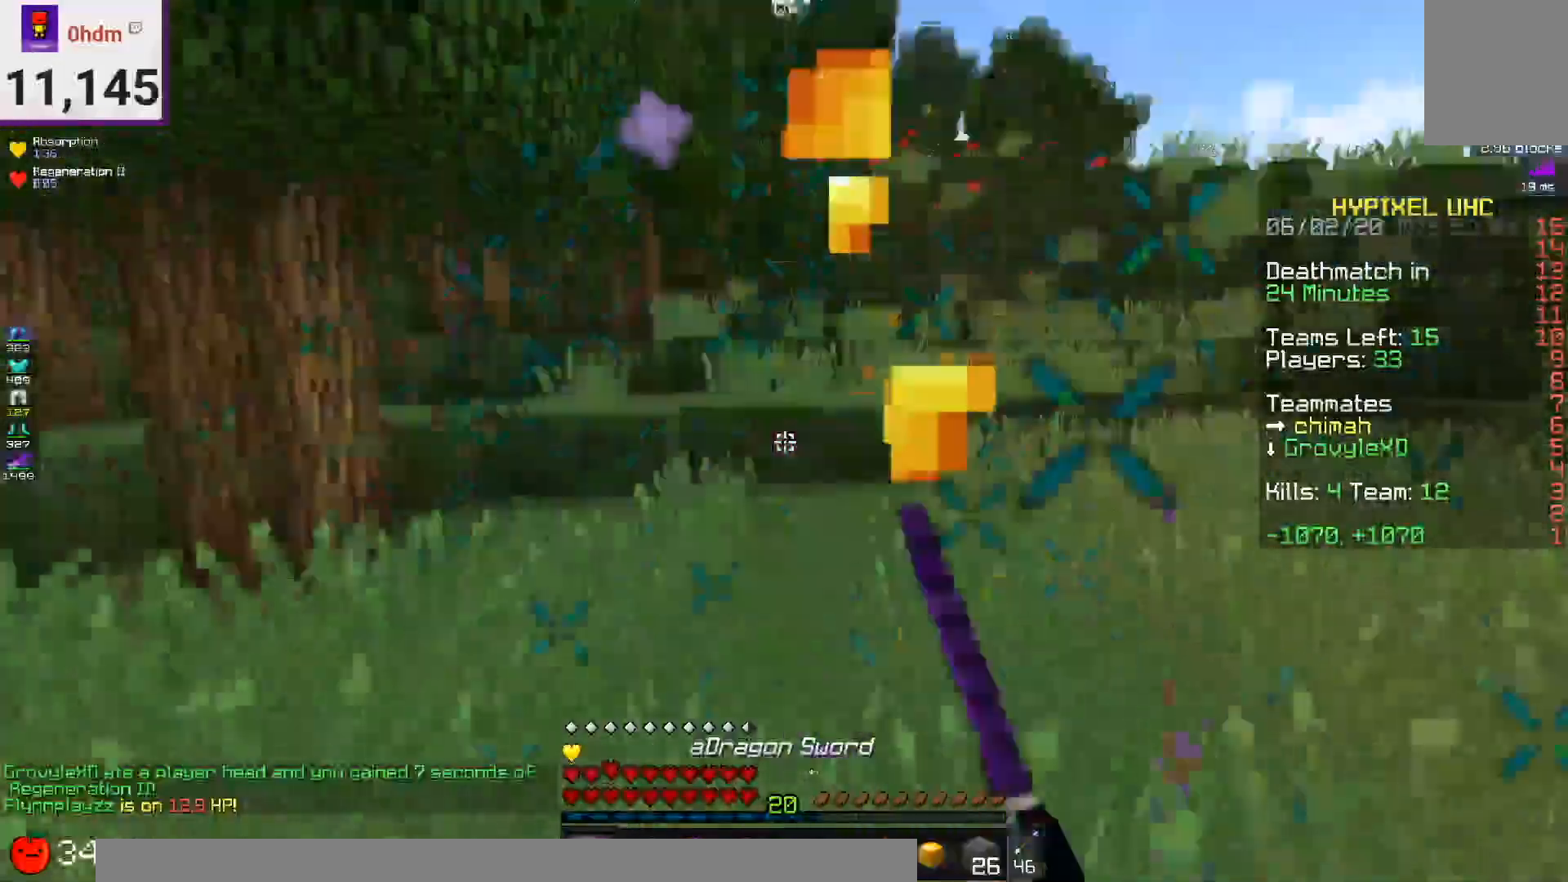
{"keys": ["w"], "mouse": [], "events": [[83, "mouse_right", "down"], [167, "space", "up"], [209, "mouse_right", "up"], [501, "mouse_left", "up"]]}
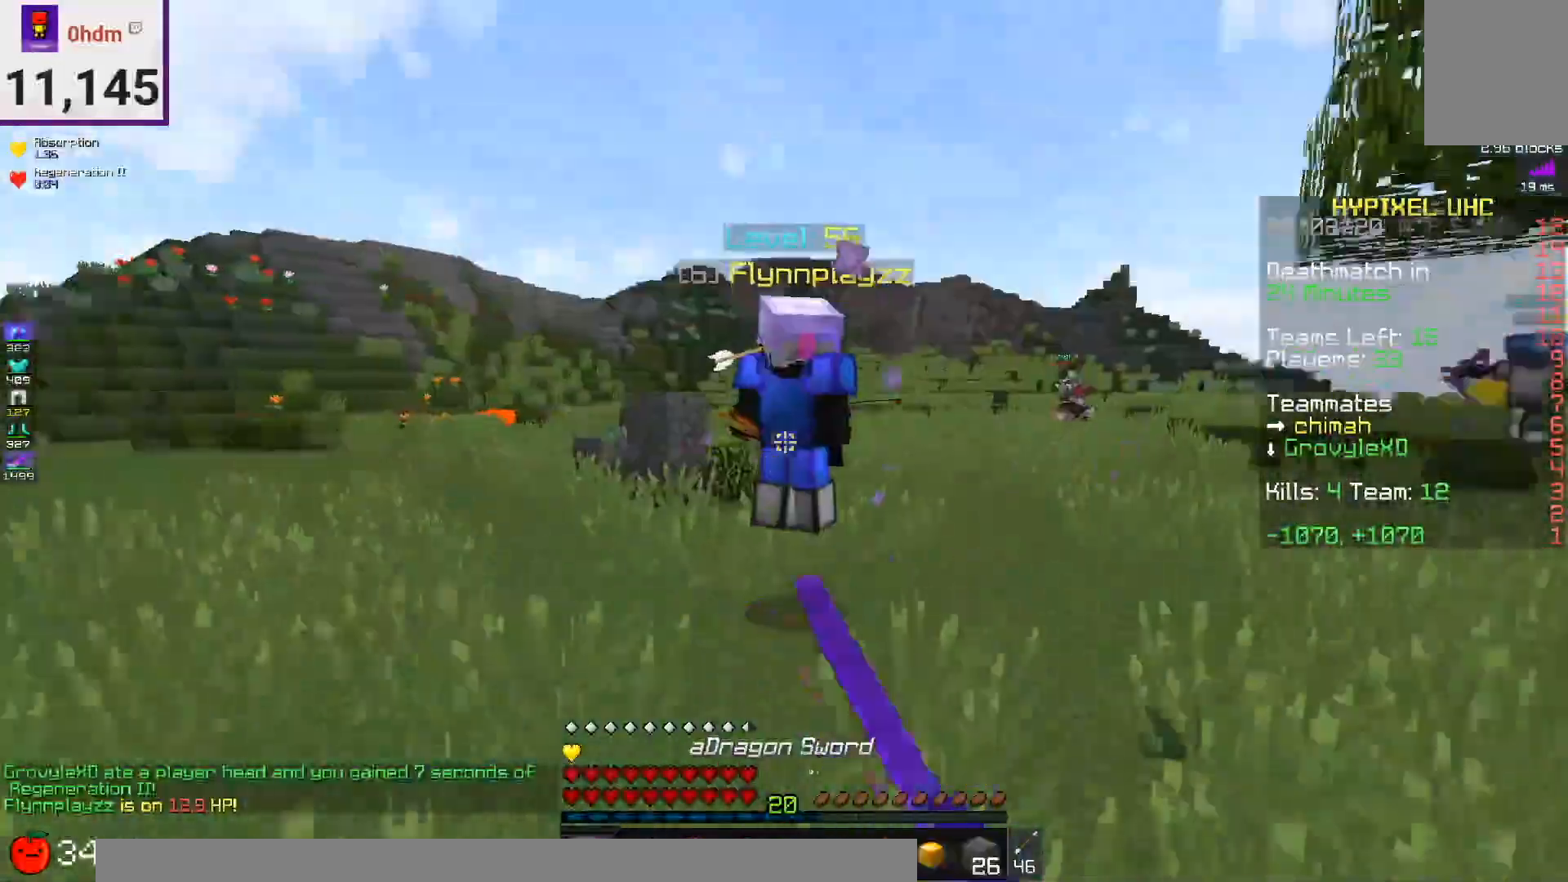
{"keys": ["w"], "mouse": ["left"], "events": [[41, "mouse_right", "down"], [208, "mouse_left", "down"], [208, "mouse_right", "up"]]}
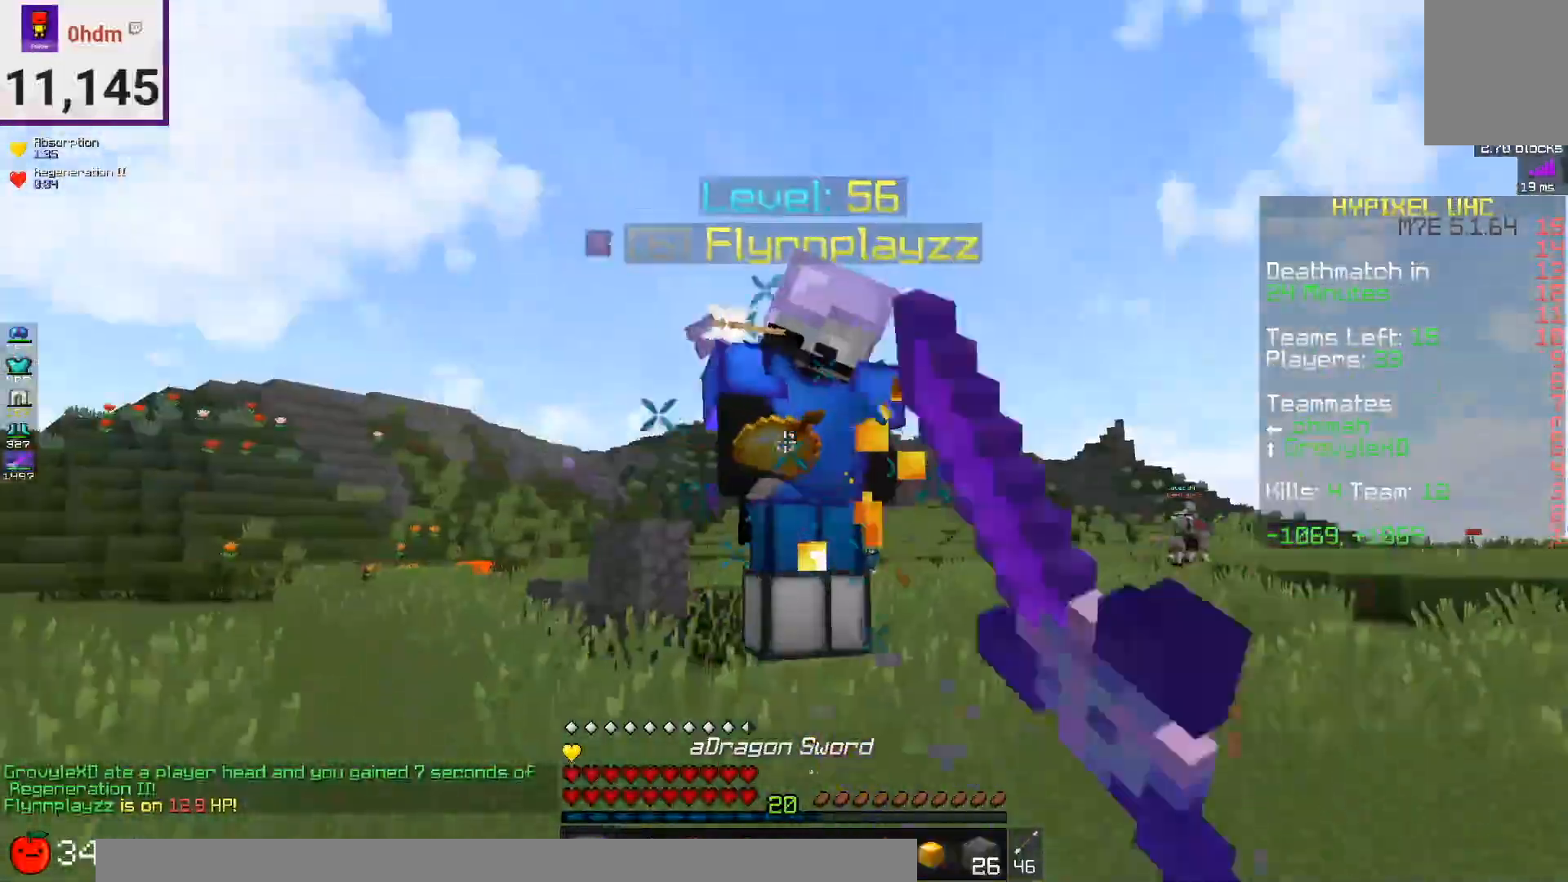
{"keys": ["w"], "mouse": ["left"], "events": []}
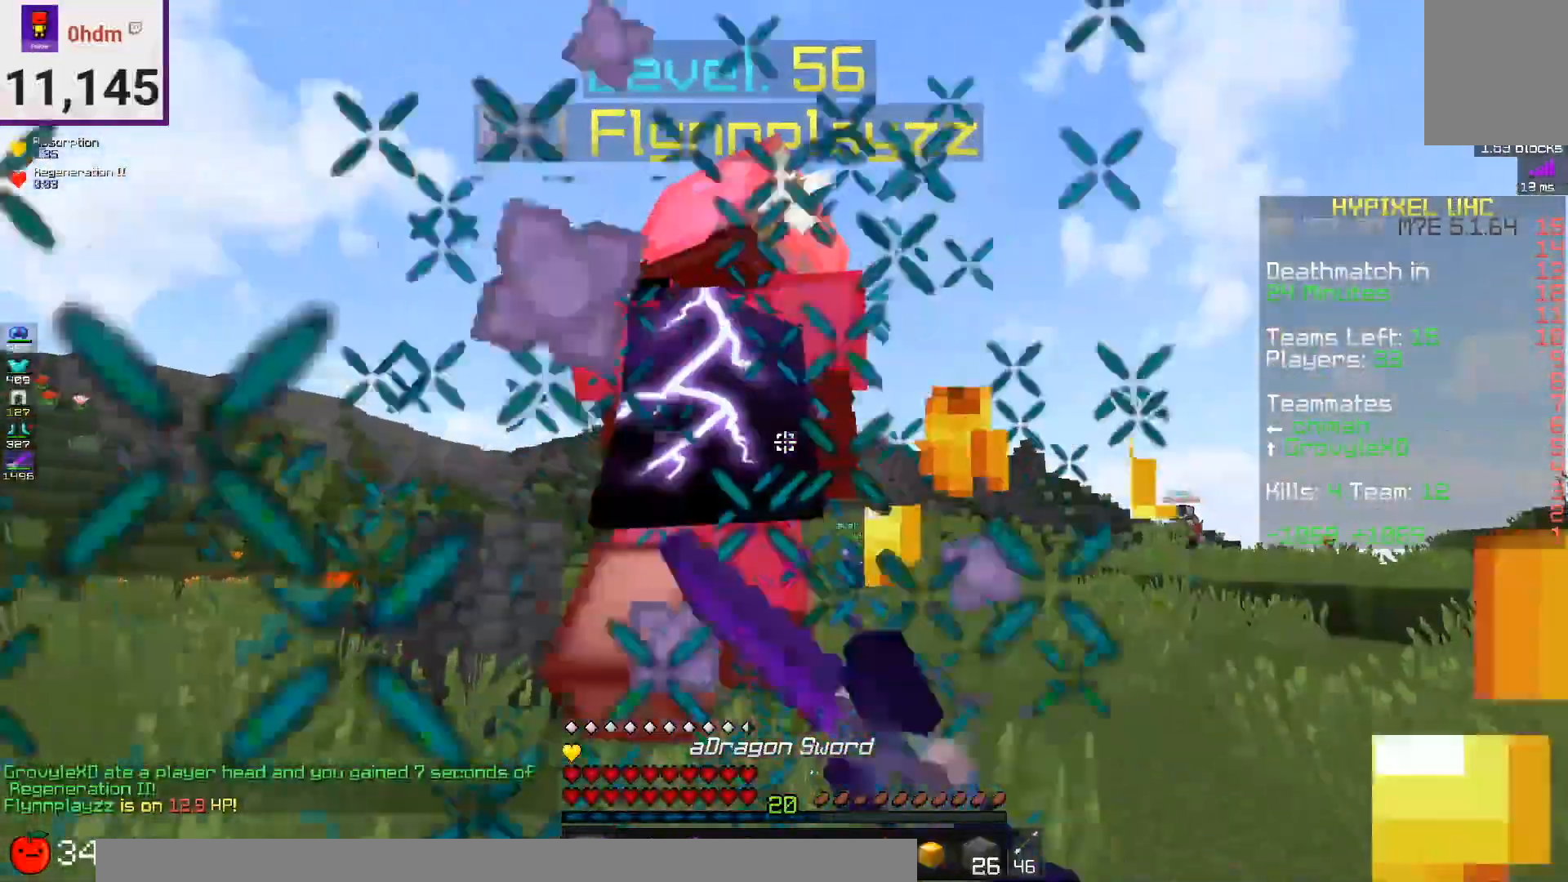
{"keys": ["w"], "mouse": ["left"], "events": []}
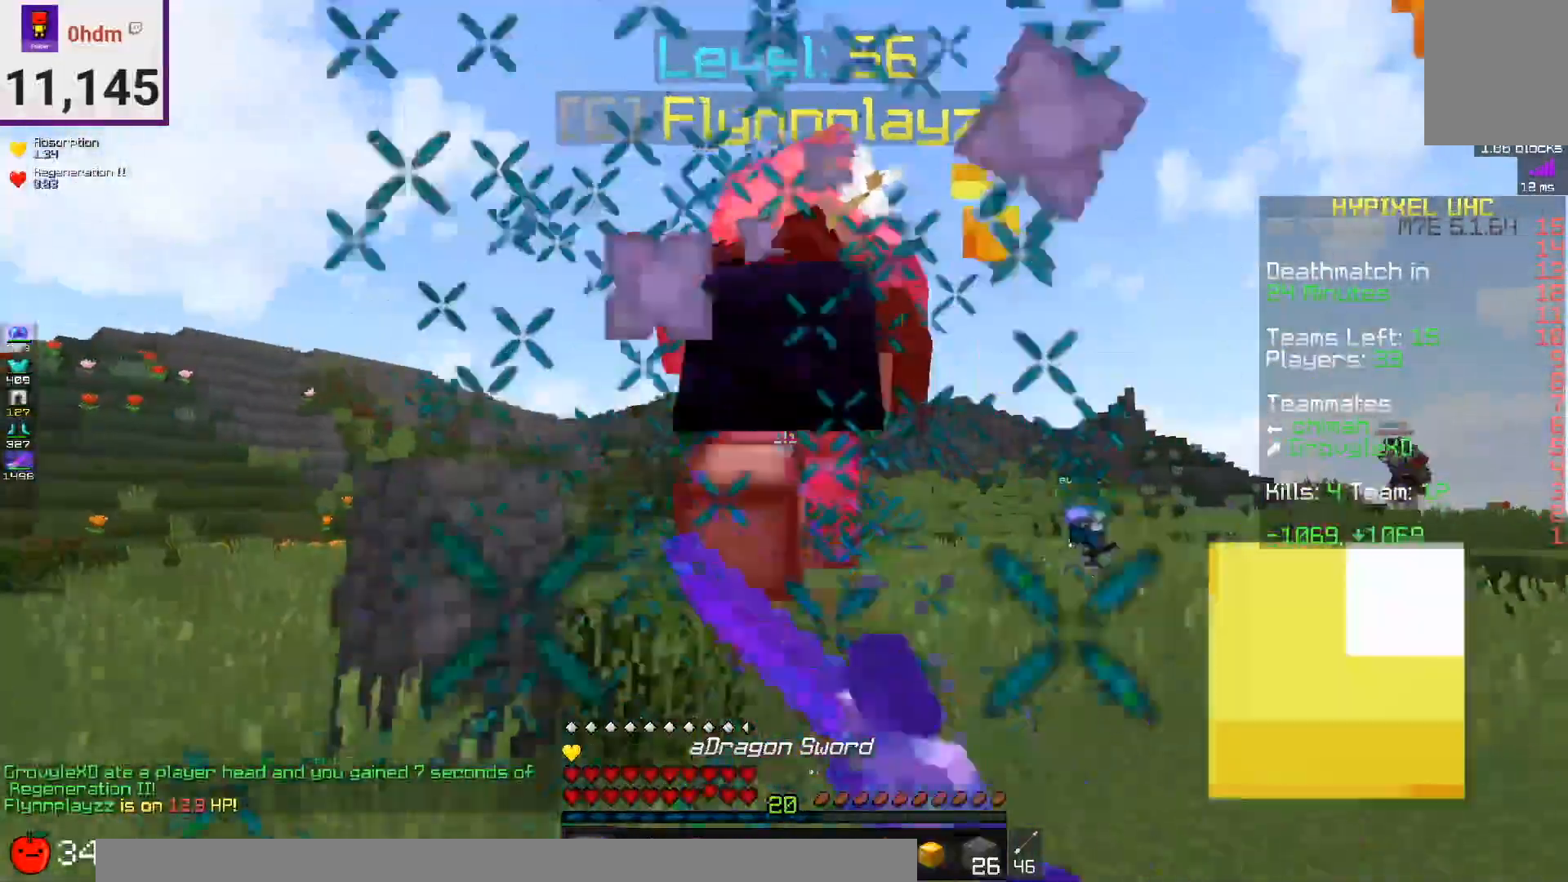
{"keys": ["w"], "mouse": ["left"], "events": []}
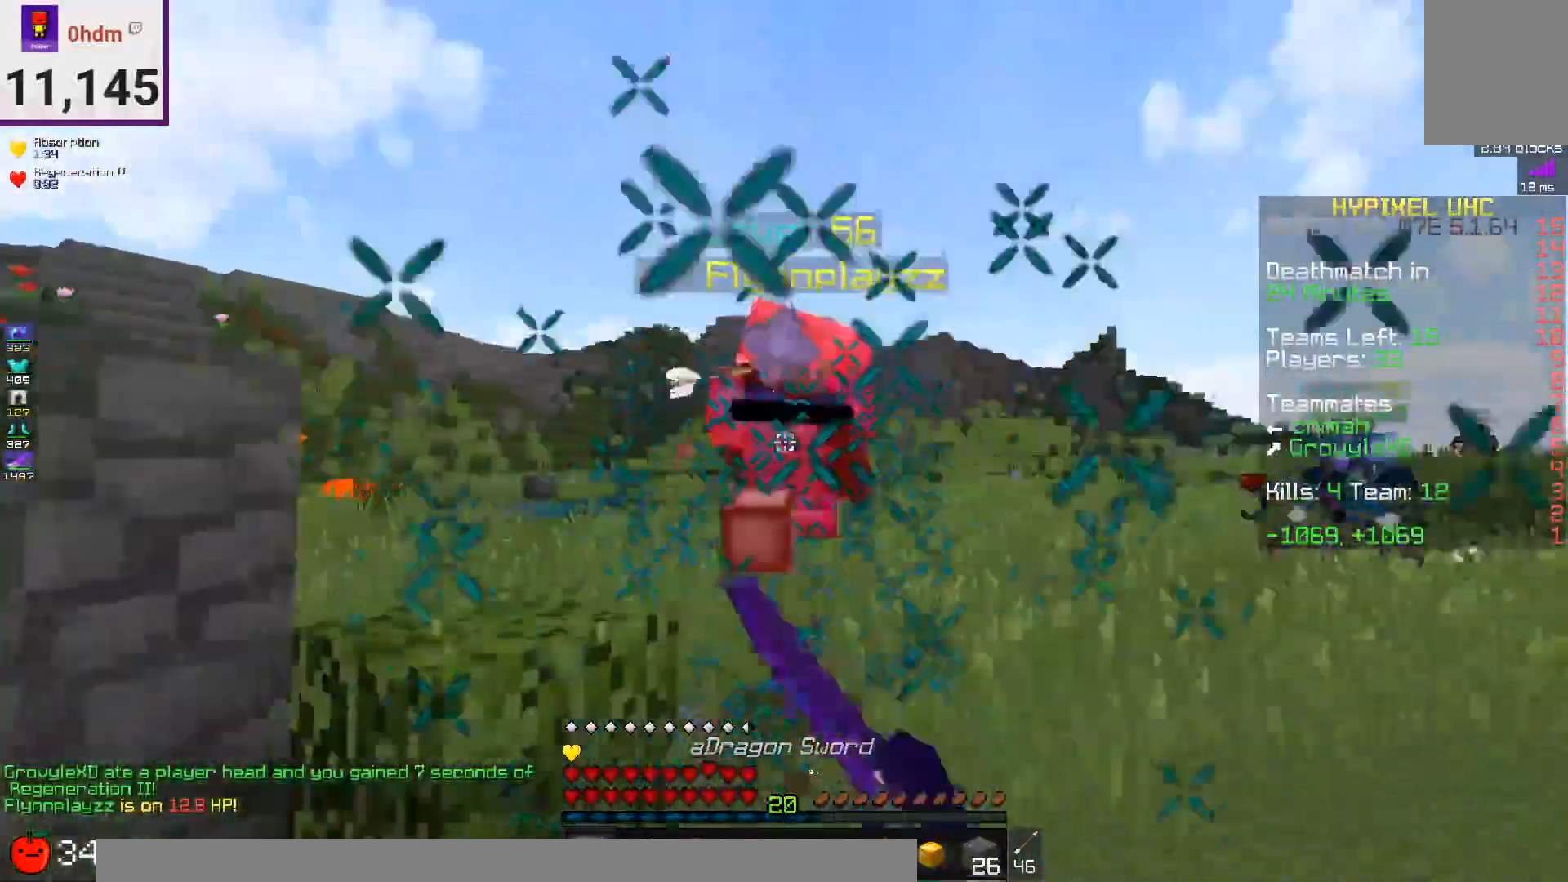
{"keys": ["w"], "mouse": ["right"], "events": [[166, "space", "down"], [333, "mouse_left", "up"], [375, "space", "up"], [417, "mouse_right", "down"]]}
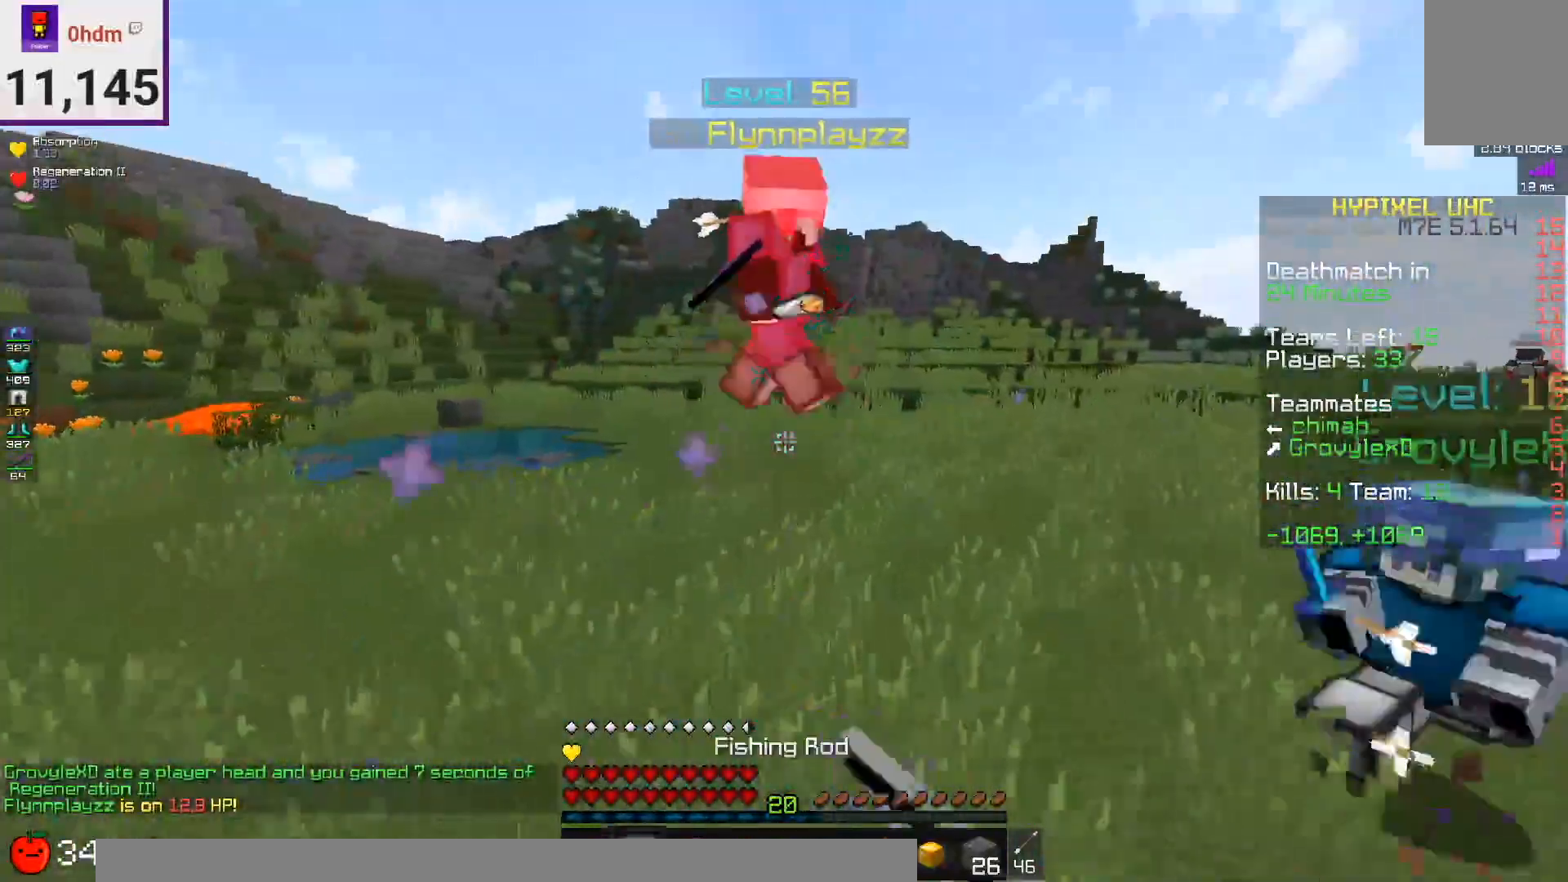
{"keys": ["space", "w"], "mouse": ["left"], "events": [[83, "mouse_right", "up"], [209, "mouse_left", "down"], [334, "space", "down"]]}